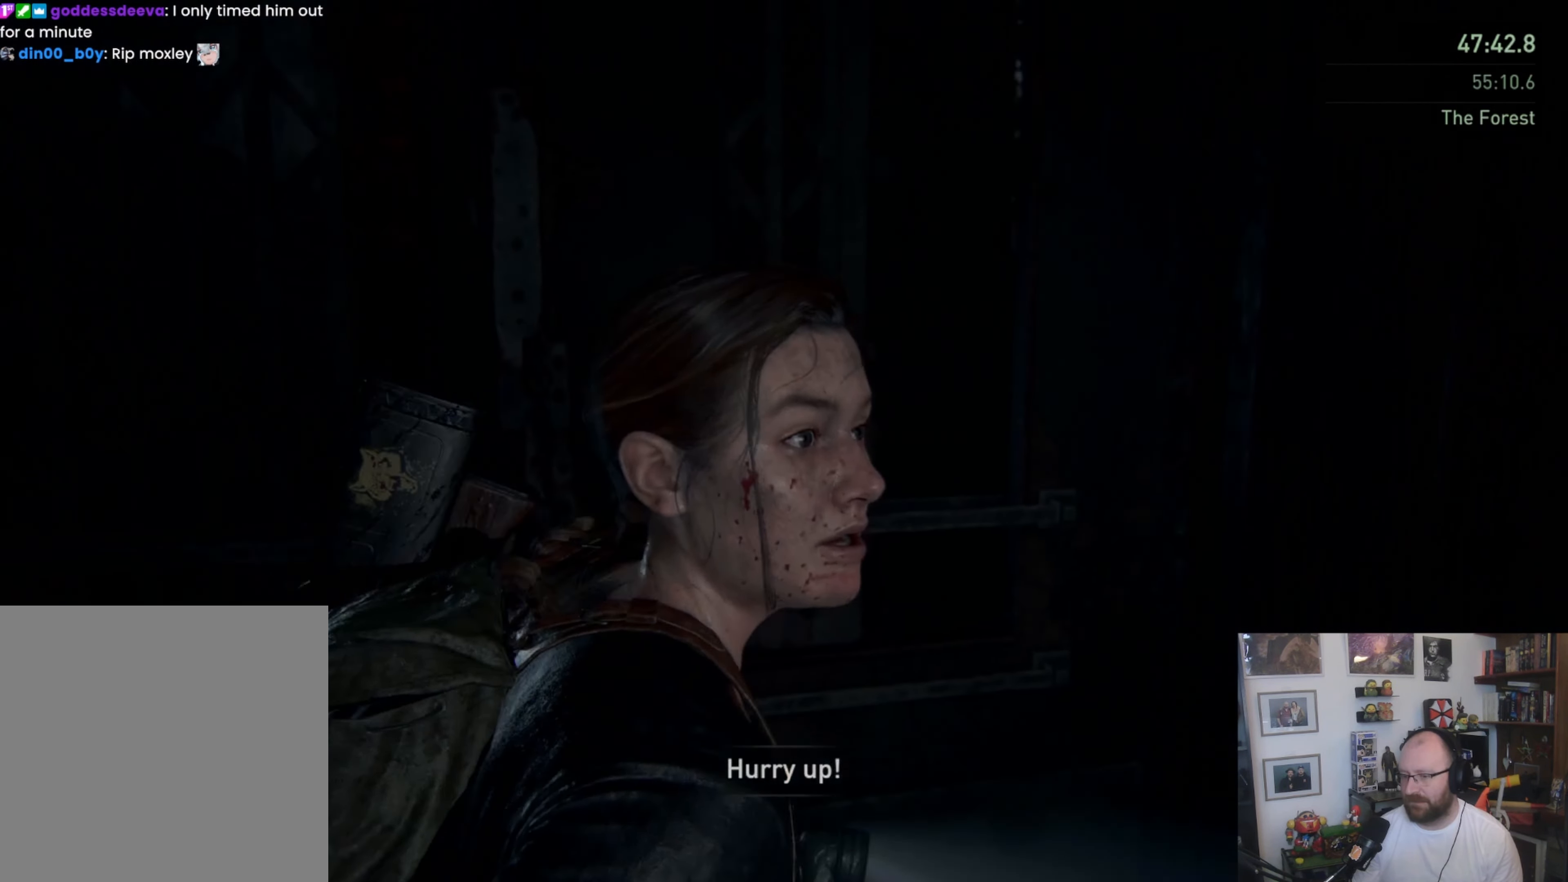
Gameplay with a controller (PlayStation layout); each line is a JSON object with the inputs held at the frame after it (dt_ms = milliseconds from this image to that frame). "button_events" lists button changes between this image and that frame as [ms after this image, input, new state], when the widget could be followed in between (sticks are given only as held states).
{"dt_ms": 500, "buttons": [], "left_stick": "center", "right_stick": "down-right", "button_events": []}
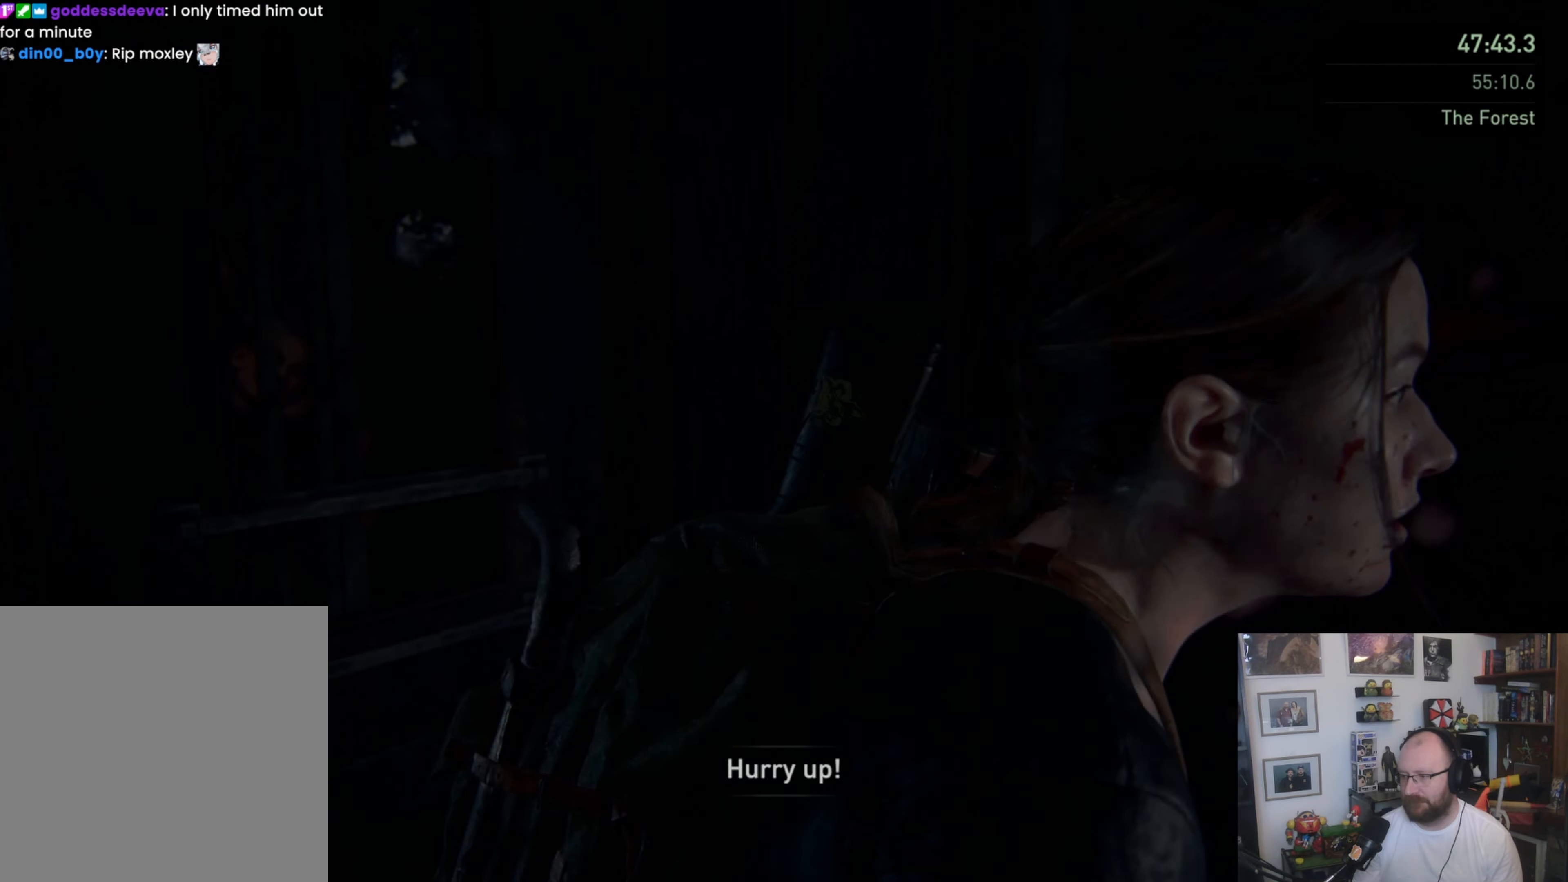
{"dt_ms": 500, "buttons": [], "left_stick": "center", "right_stick": "center", "button_events": [[167, "DPAD_RIGHT", "down"], [400, "DPAD_RIGHT", "up"]]}
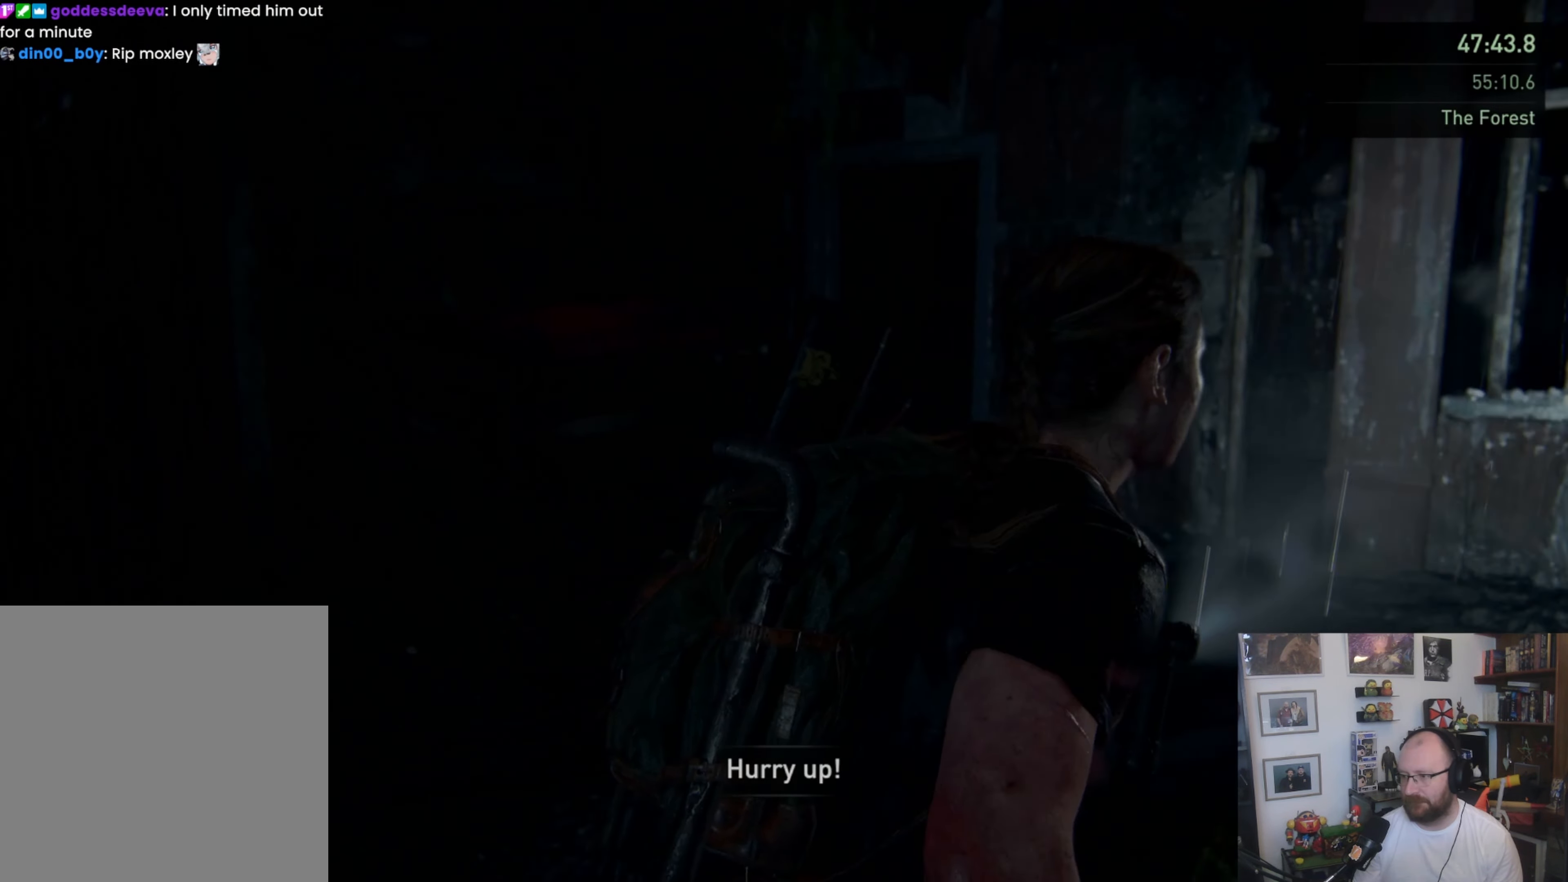
{"dt_ms": 500, "buttons": ["L1"], "left_stick": "up-left", "right_stick": "center", "button_events": [[167, "L1", "down"]]}
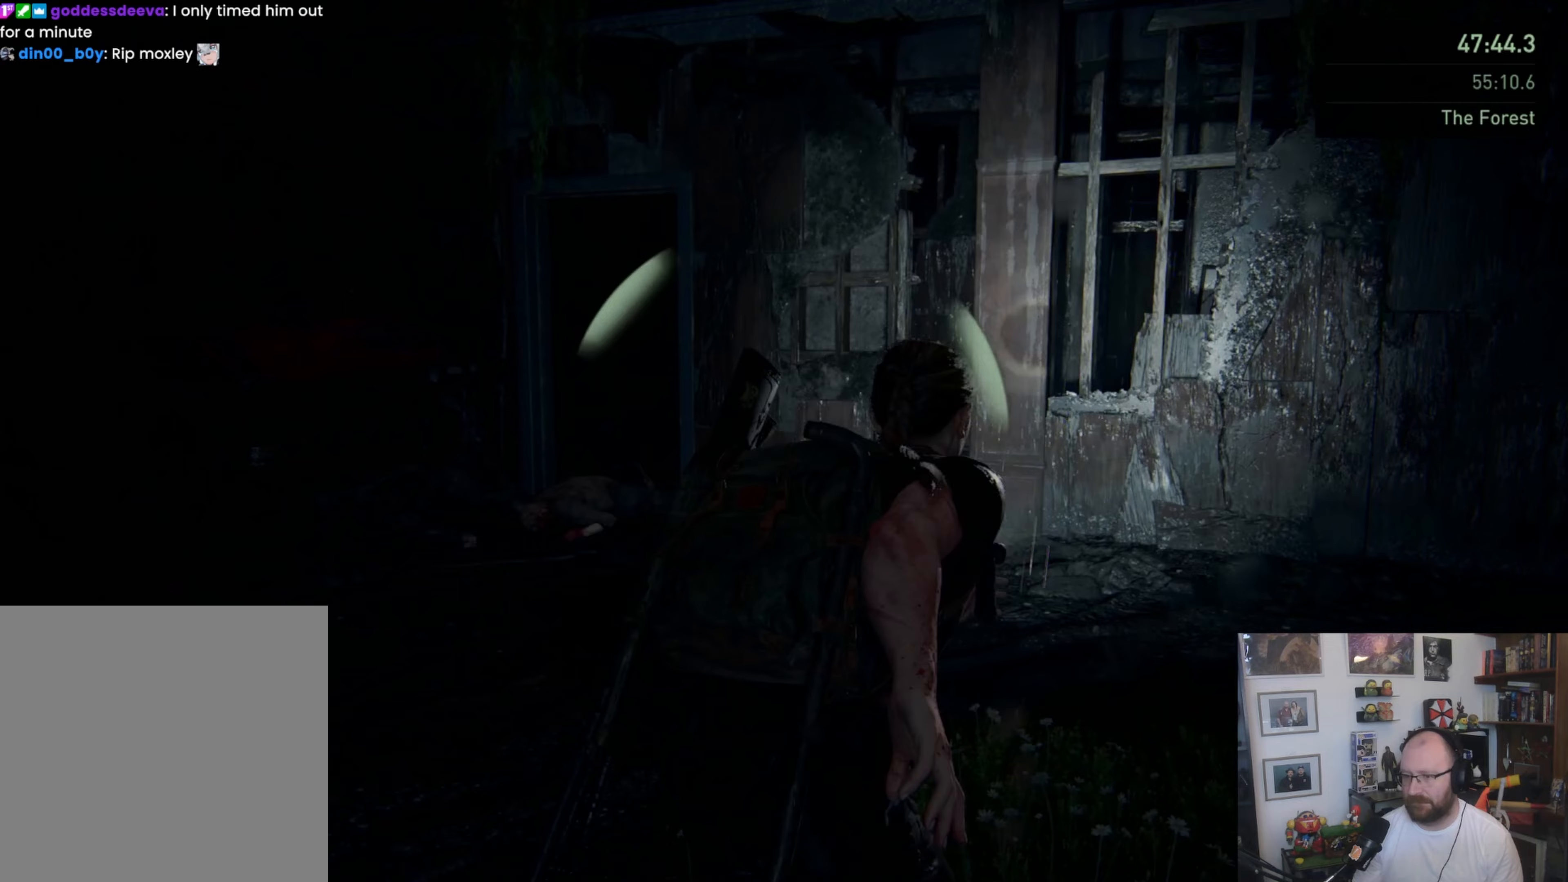
{"dt_ms": 500, "buttons": ["L1"], "left_stick": "up", "right_stick": "center", "button_events": [[267, "DPAD_RIGHT", "down"], [367, "DPAD_RIGHT", "up"]]}
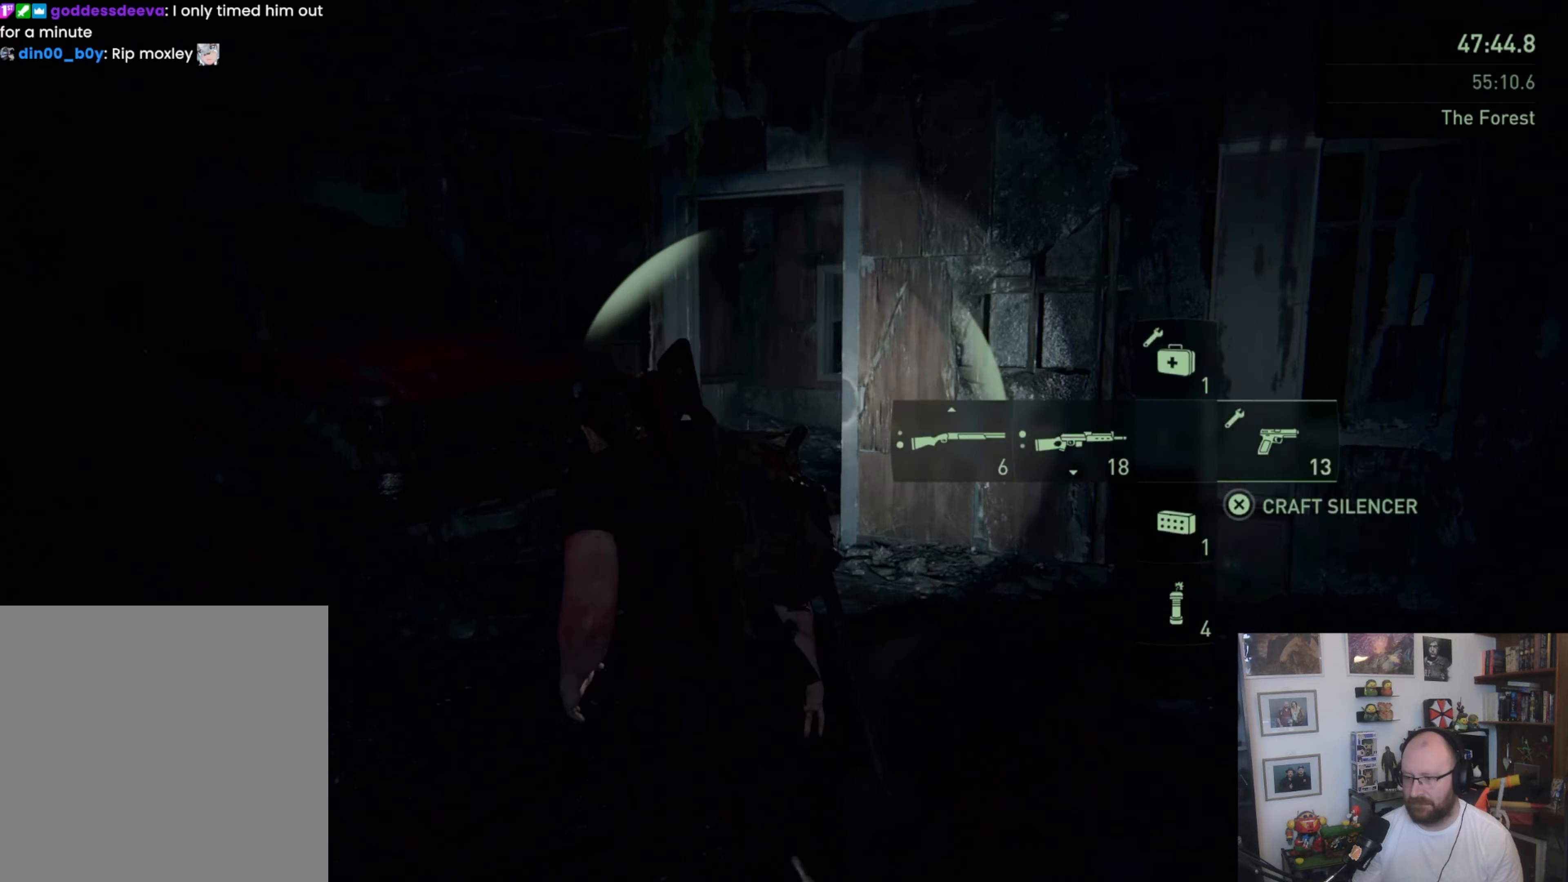
{"dt_ms": 500, "buttons": ["L1"], "left_stick": "up-right", "right_stick": "down-right", "button_events": []}
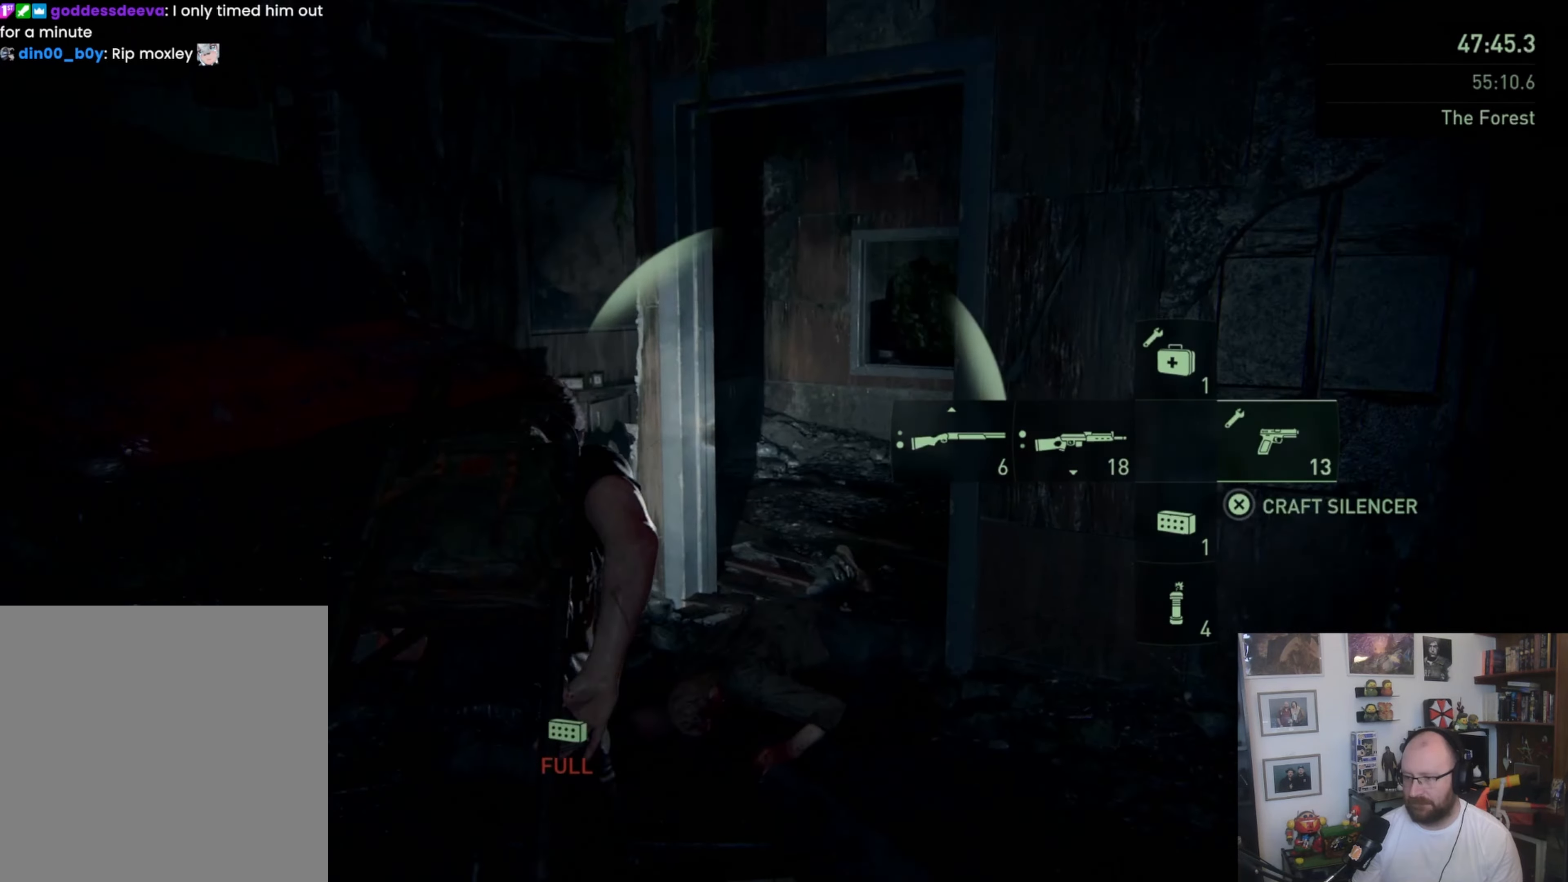
{"dt_ms": 500, "buttons": ["L1"], "left_stick": "up-left", "right_stick": "center", "button_events": []}
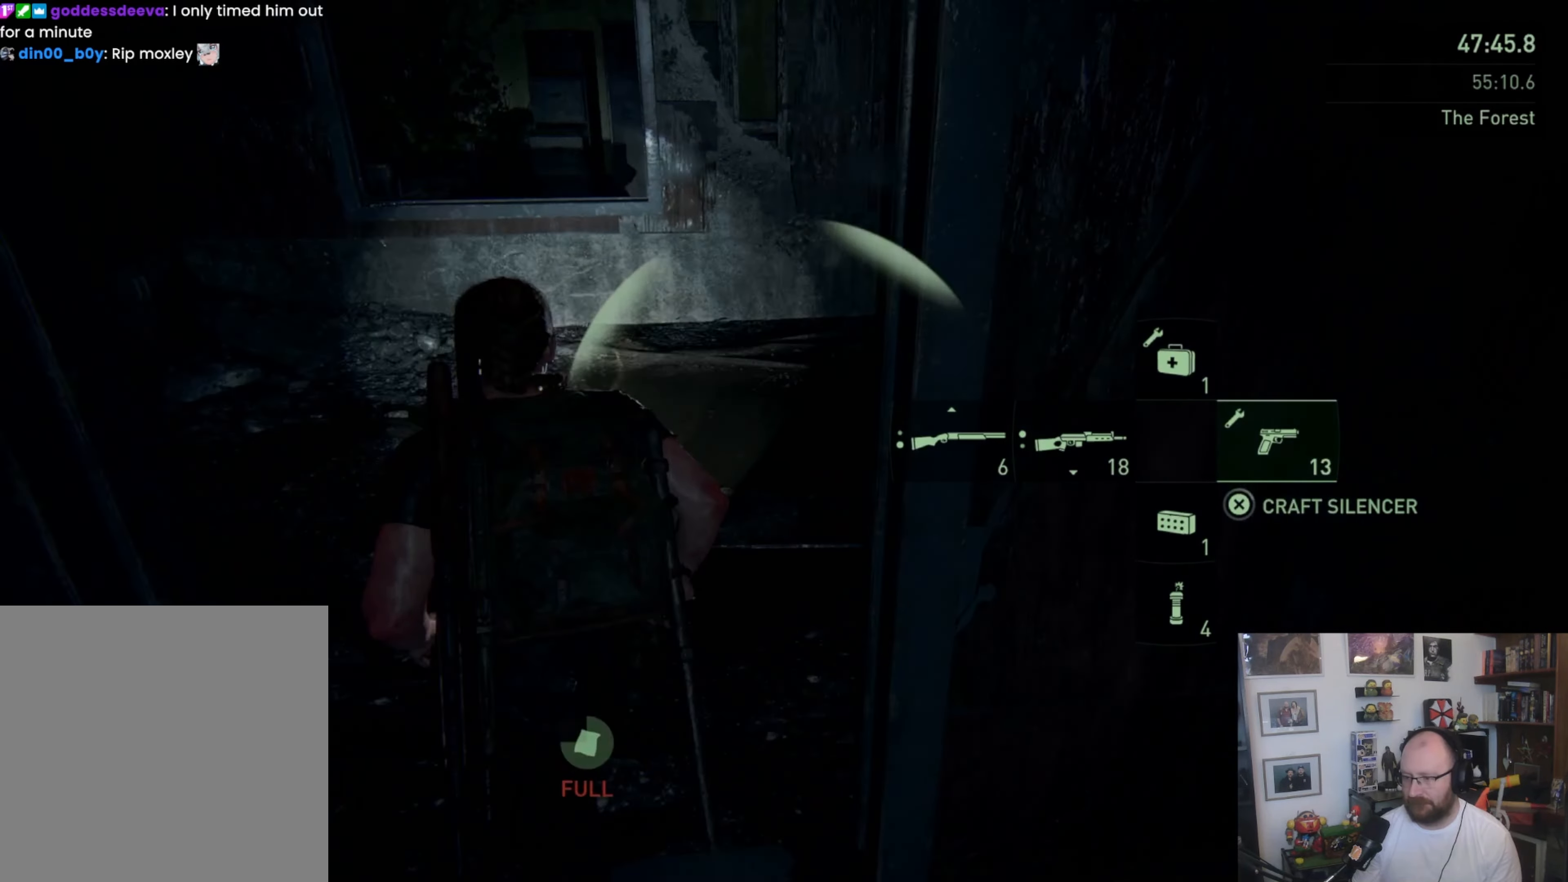
{"dt_ms": 500, "buttons": ["L1"], "left_stick": "down-left", "right_stick": "right", "button_events": []}
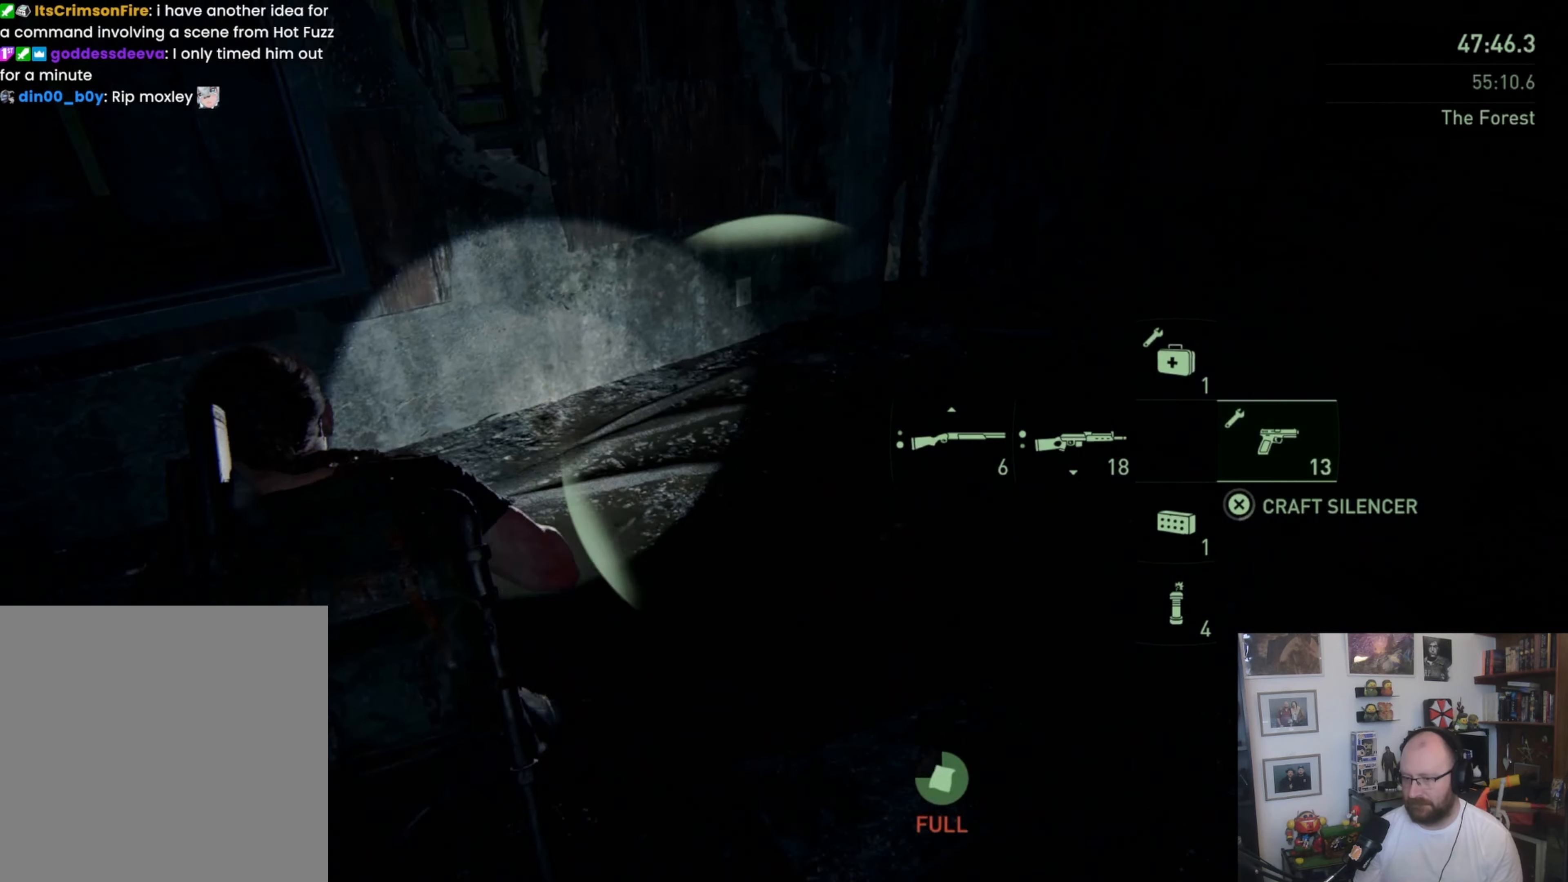
{"dt_ms": 500, "buttons": [], "left_stick": "down-left", "right_stick": "center", "button_events": [[433, "L1", "up"]]}
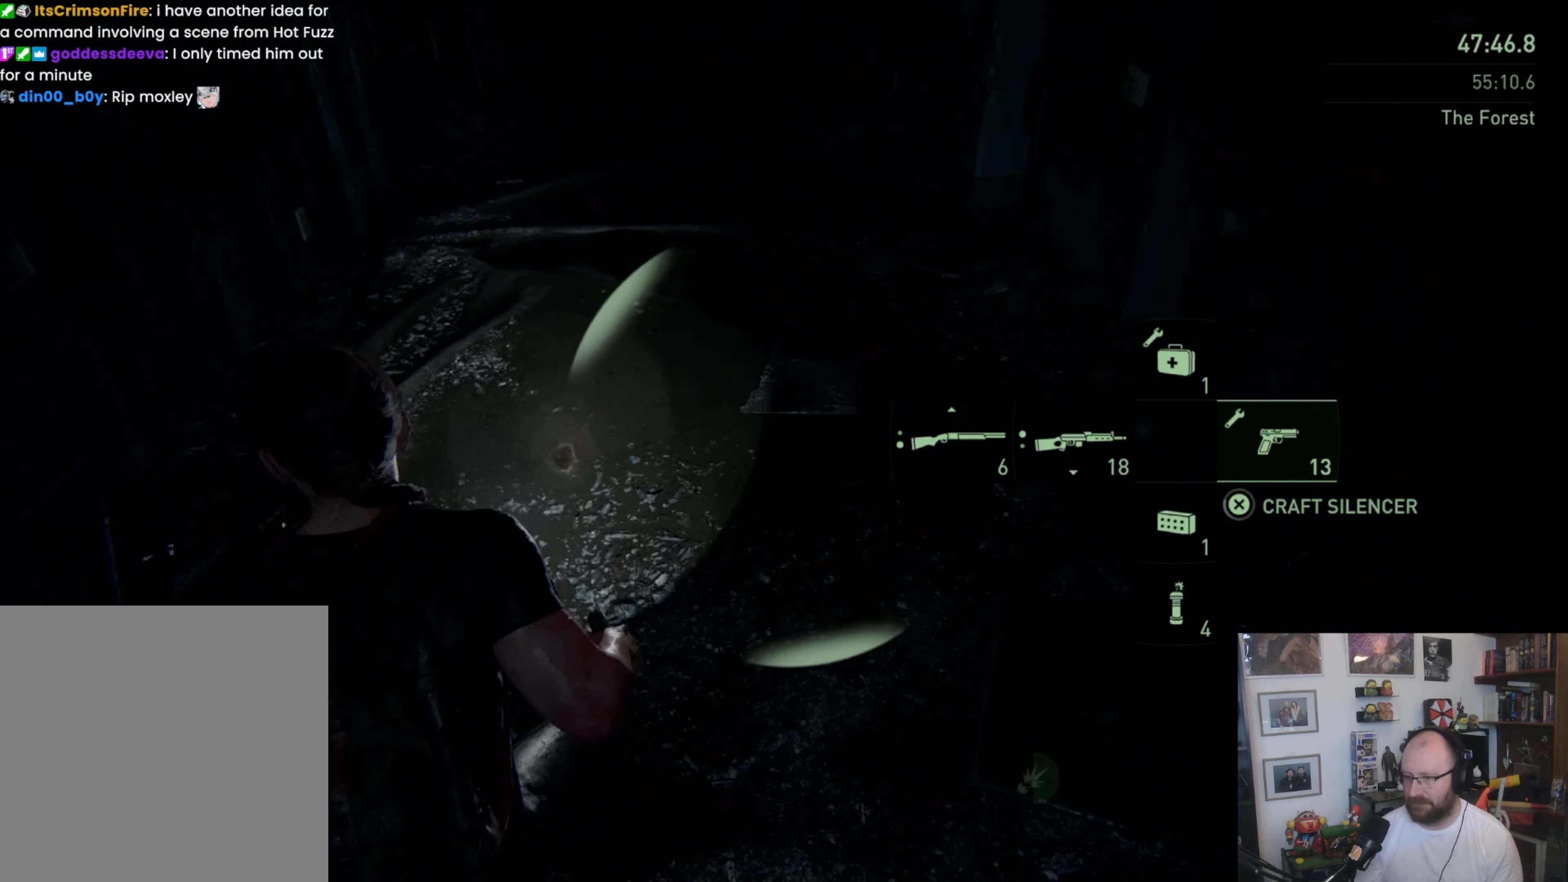
{"dt_ms": 500, "buttons": ["L2"], "left_stick": "center", "right_stick": "center", "button_events": [[433, "L2", "down"]]}
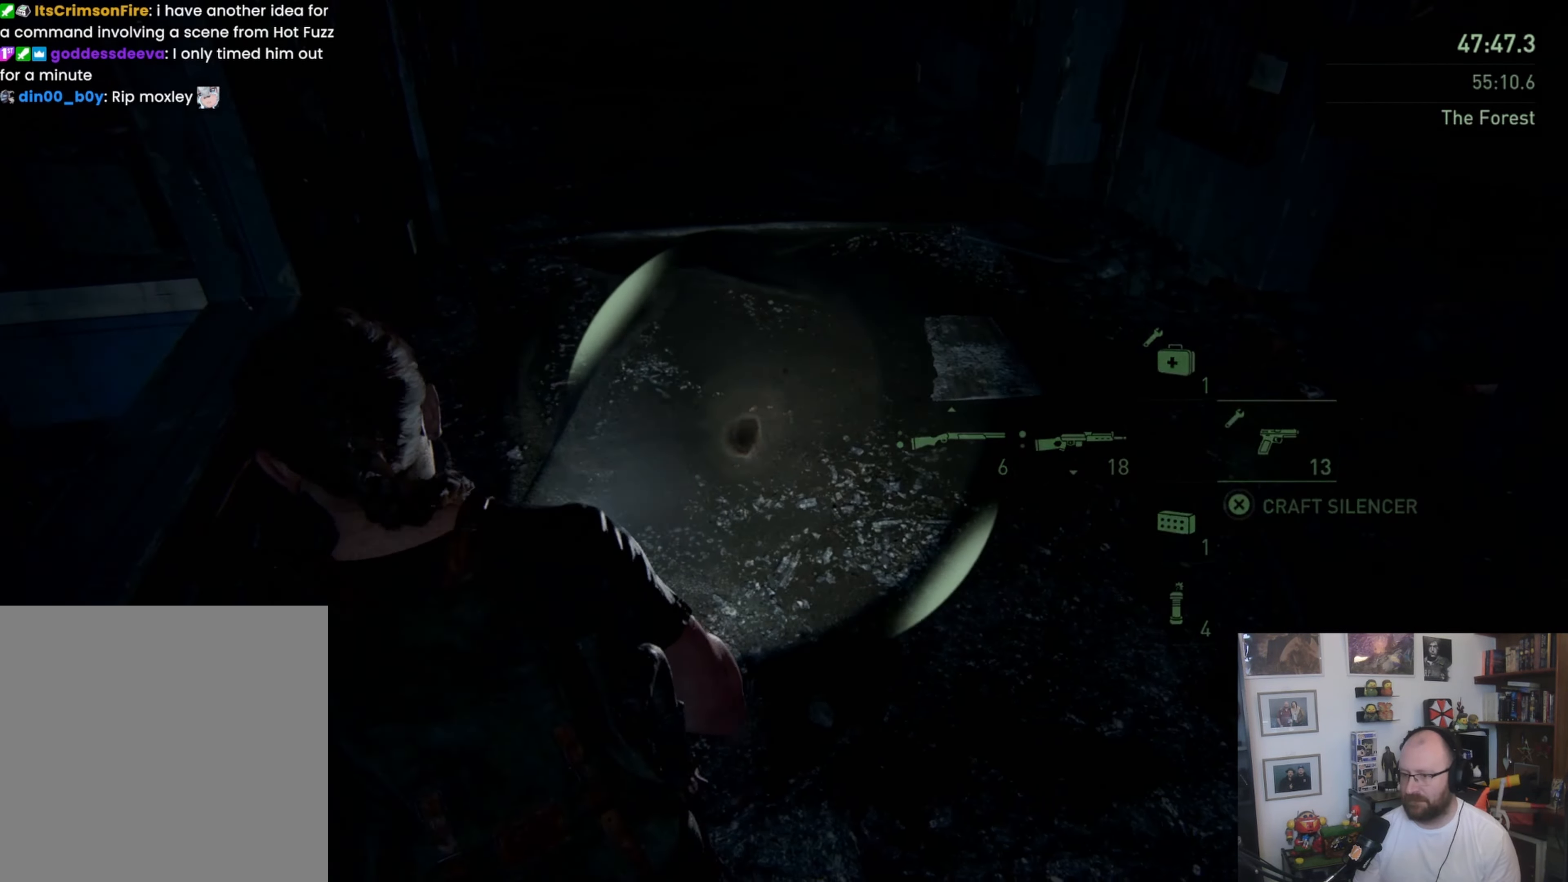
{"dt_ms": 500, "buttons": ["L2"], "left_stick": "center", "right_stick": "right", "button_events": []}
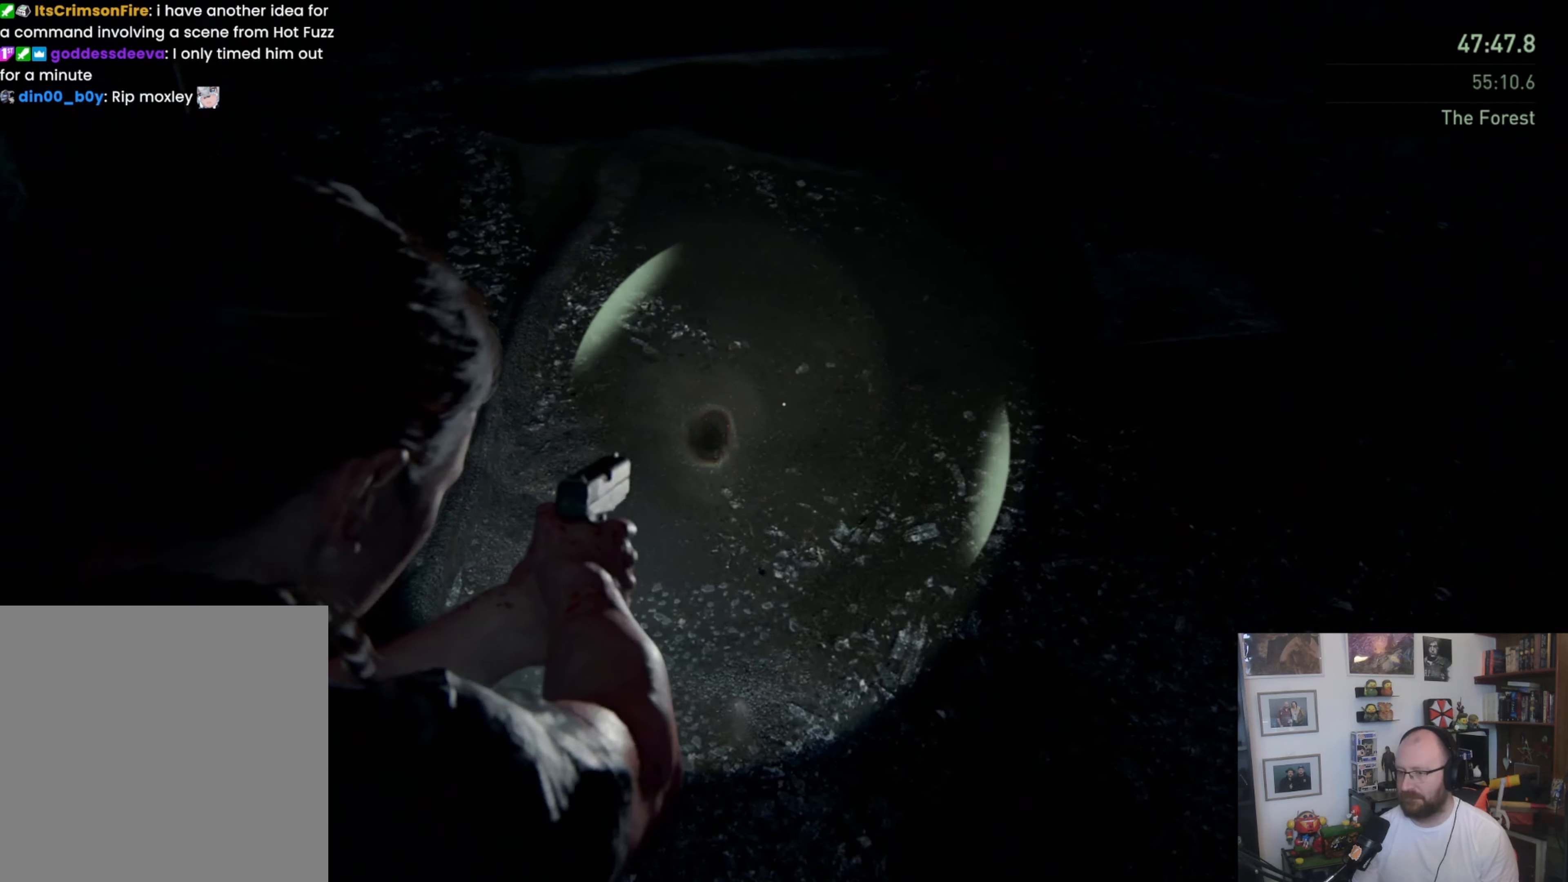
{"dt_ms": 500, "buttons": ["L2"], "left_stick": "center", "right_stick": "center", "button_events": []}
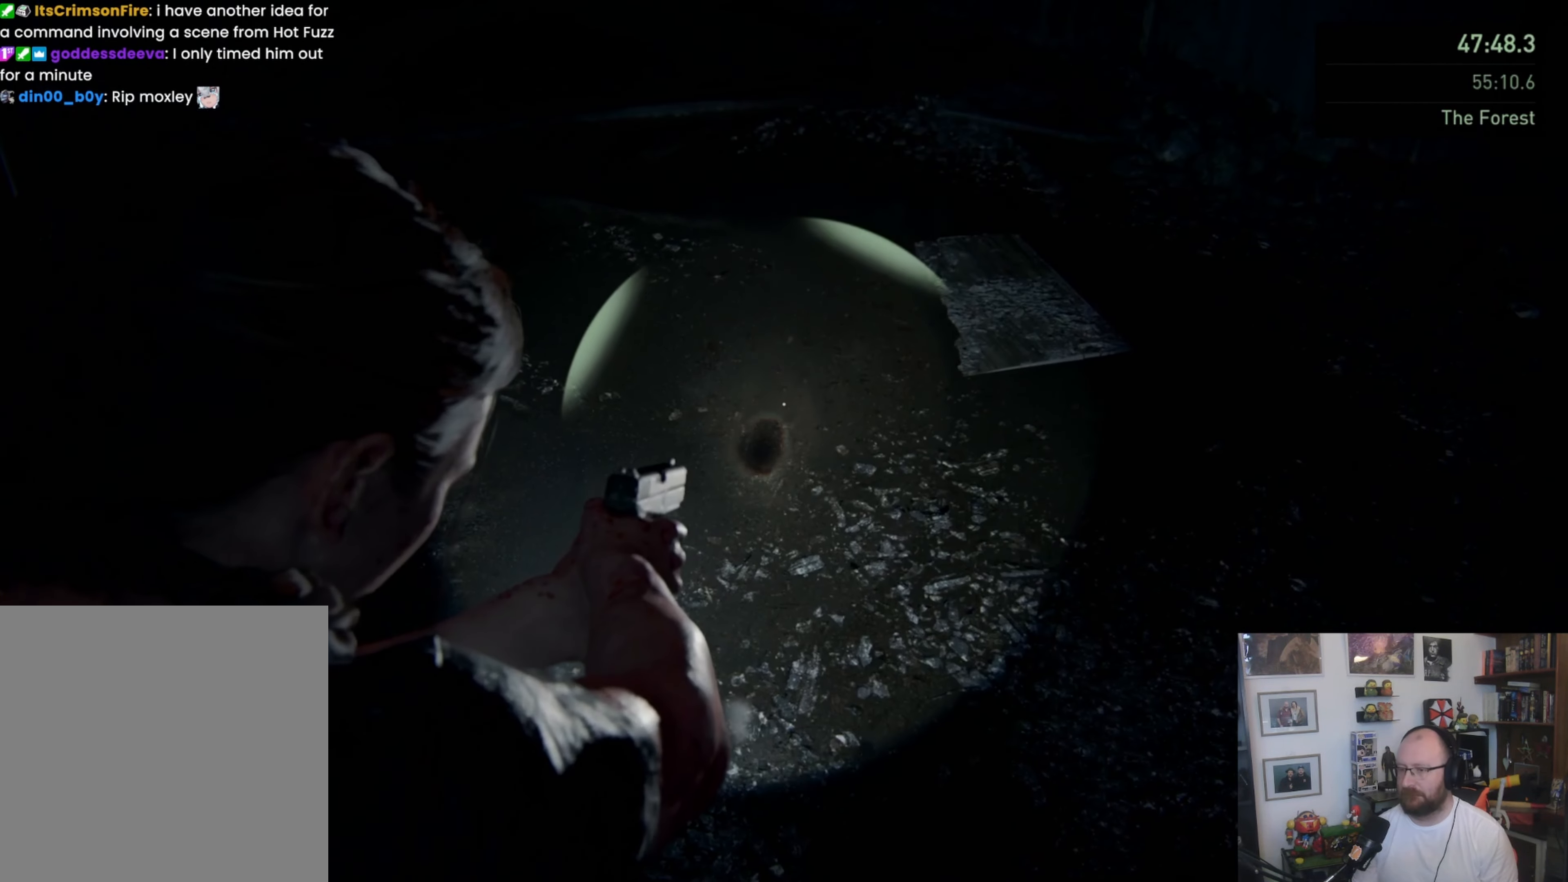
{"dt_ms": 500, "buttons": ["L2"], "left_stick": "center", "right_stick": "center", "button_events": []}
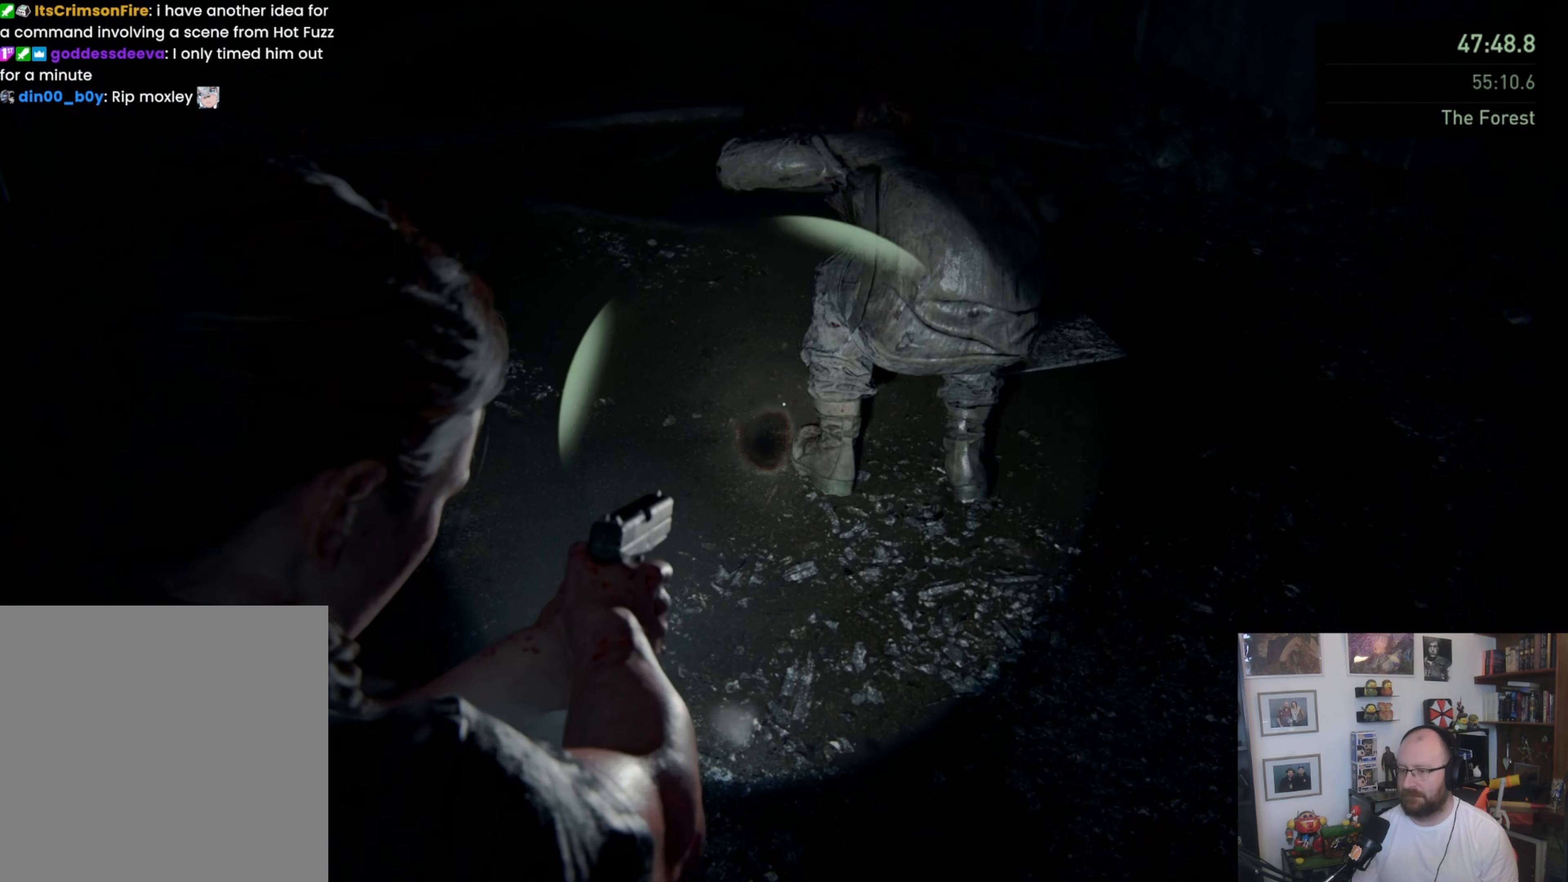
{"dt_ms": 500, "buttons": ["L2", "R2"], "left_stick": "center", "right_stick": "center", "button_events": [[367, "R2", "down"]]}
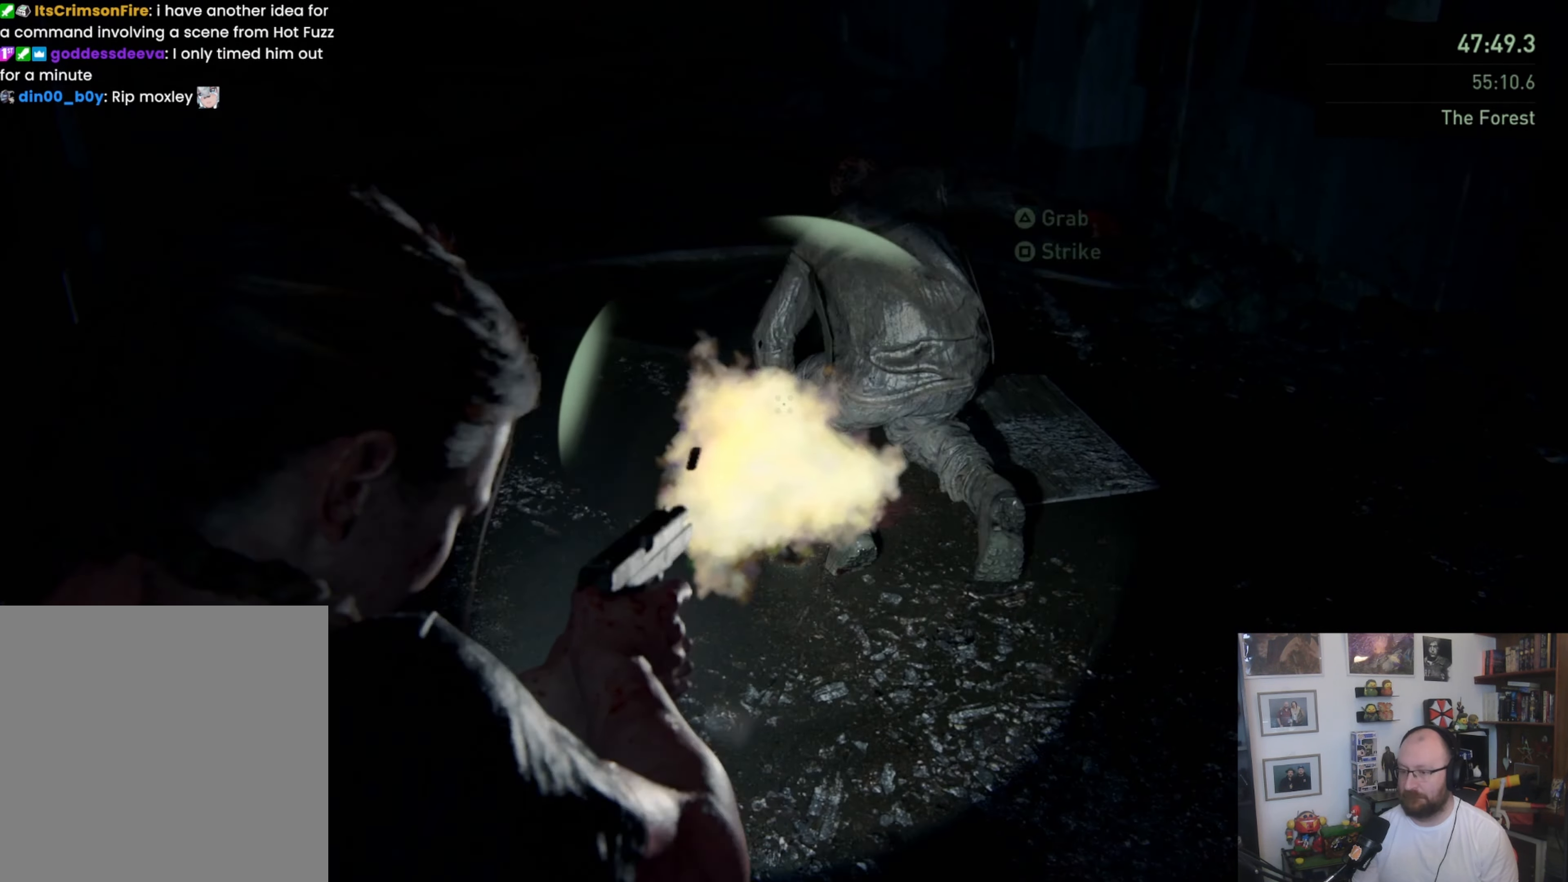
{"dt_ms": 500, "buttons": [], "left_stick": "up", "right_stick": "center", "button_events": [[33, "R2", "up"], [300, "L2", "up"], [400, "TRIANGLE", "down"], [500, "TRIANGLE", "up"]]}
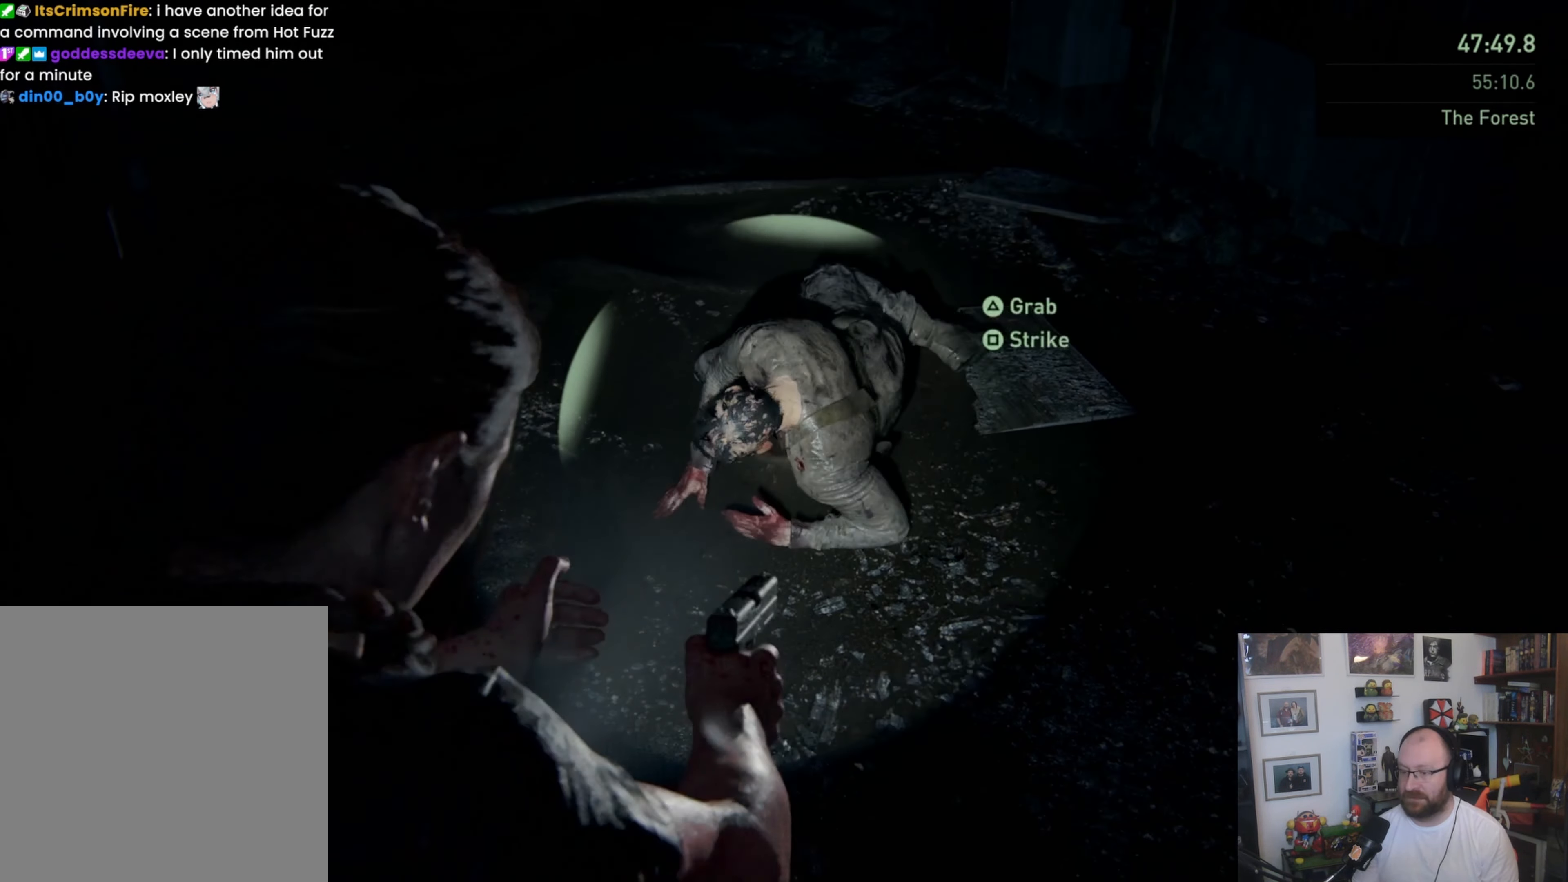
{"dt_ms": 500, "buttons": [], "left_stick": "down", "right_stick": "up-left", "button_events": [[67, "TRIANGLE", "down"], [267, "TRIANGLE", "up"]]}
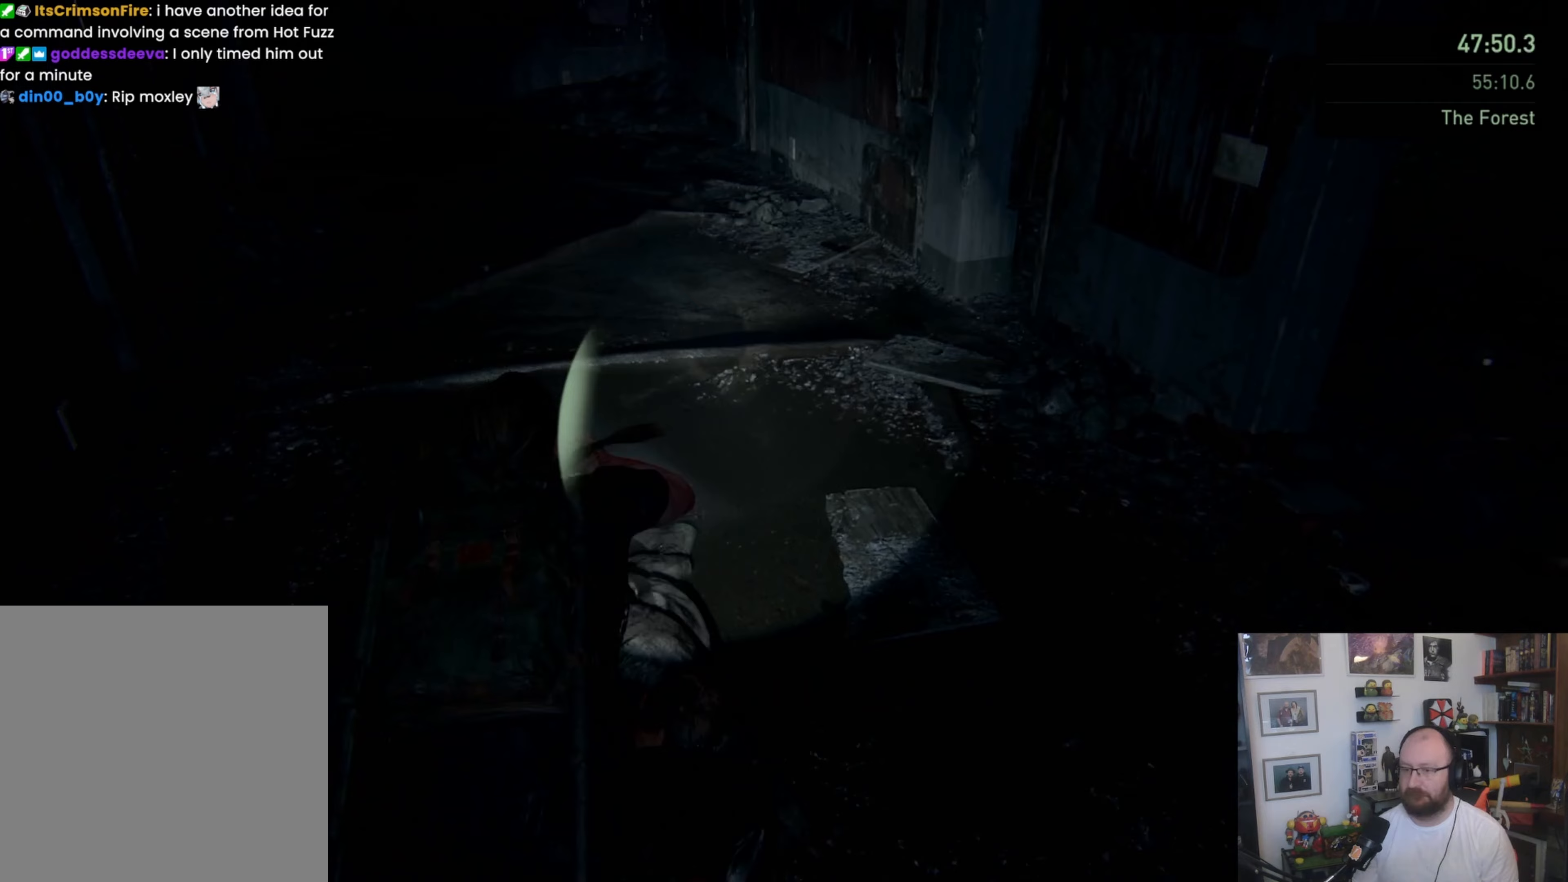
{"dt_ms": 500, "buttons": [], "left_stick": "down-left", "right_stick": "center"}
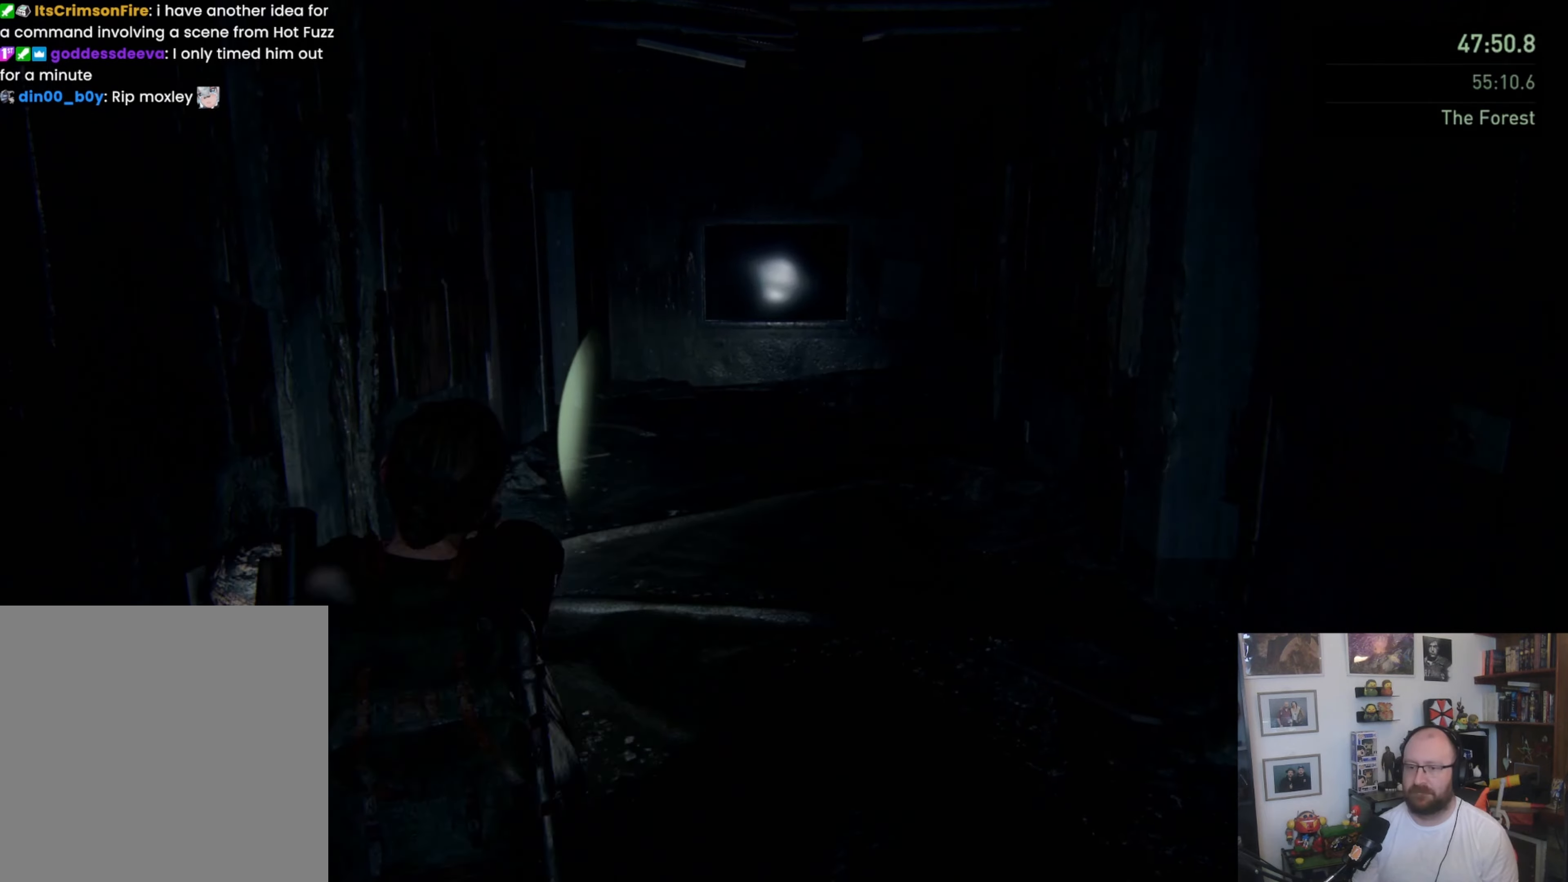
{"dt_ms": 500, "buttons": ["SQUARE"], "left_stick": "down-left", "right_stick": "center"}
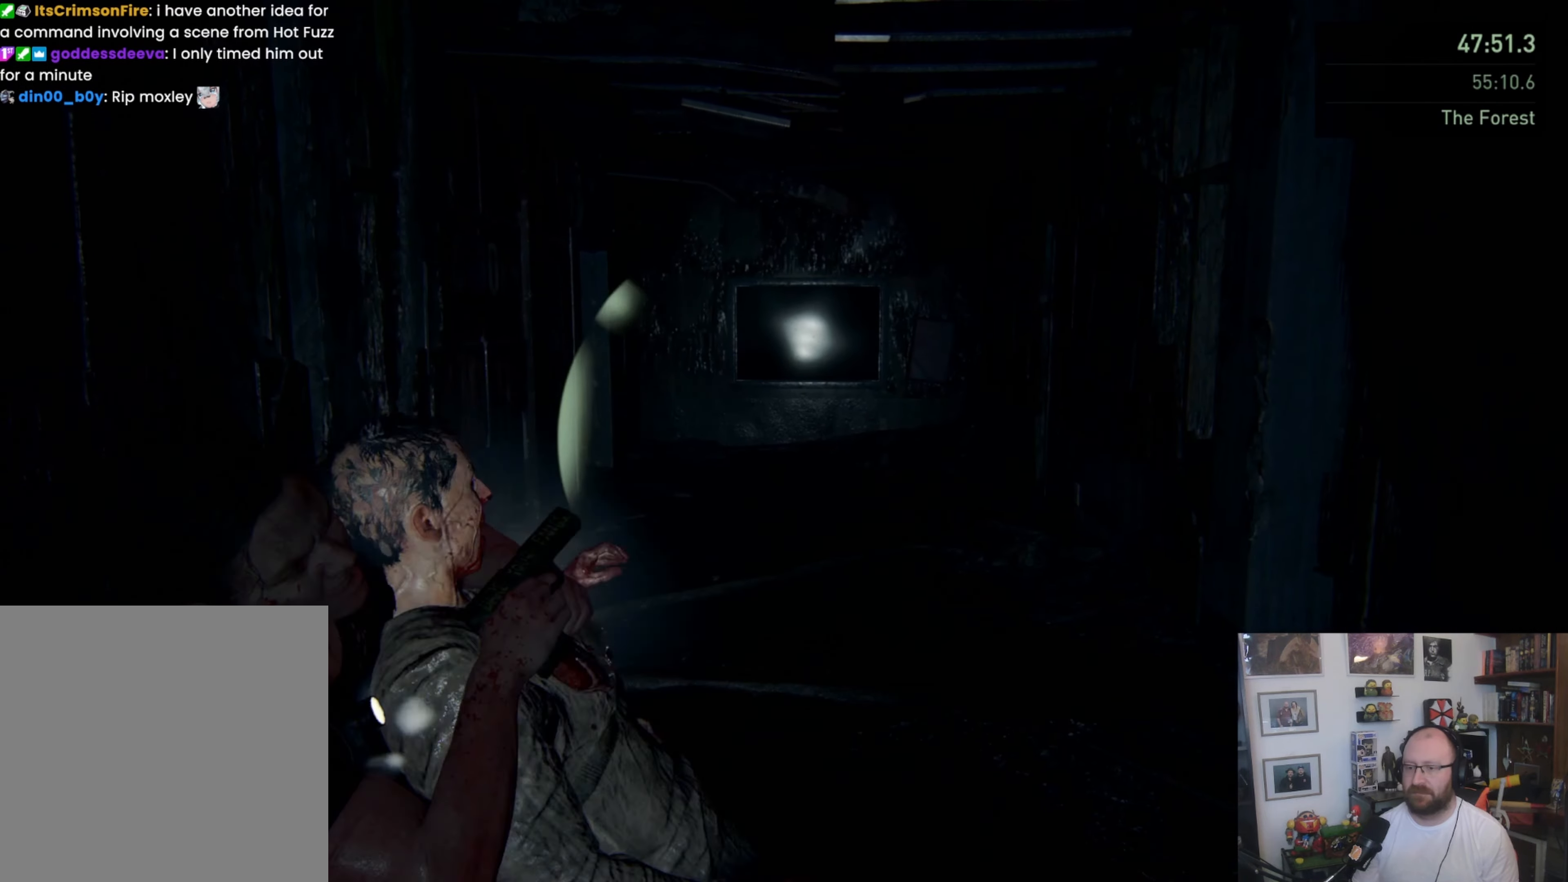
{"dt_ms": 1000, "buttons": [], "left_stick": "down", "right_stick": "center", "button_events": [[67, "SQUARE", "up"], [133, "SQUARE", "down"], [367, "SQUARE", "up"], [433, "SQUARE", "down"], [500, "SQUARE", "up"]]}
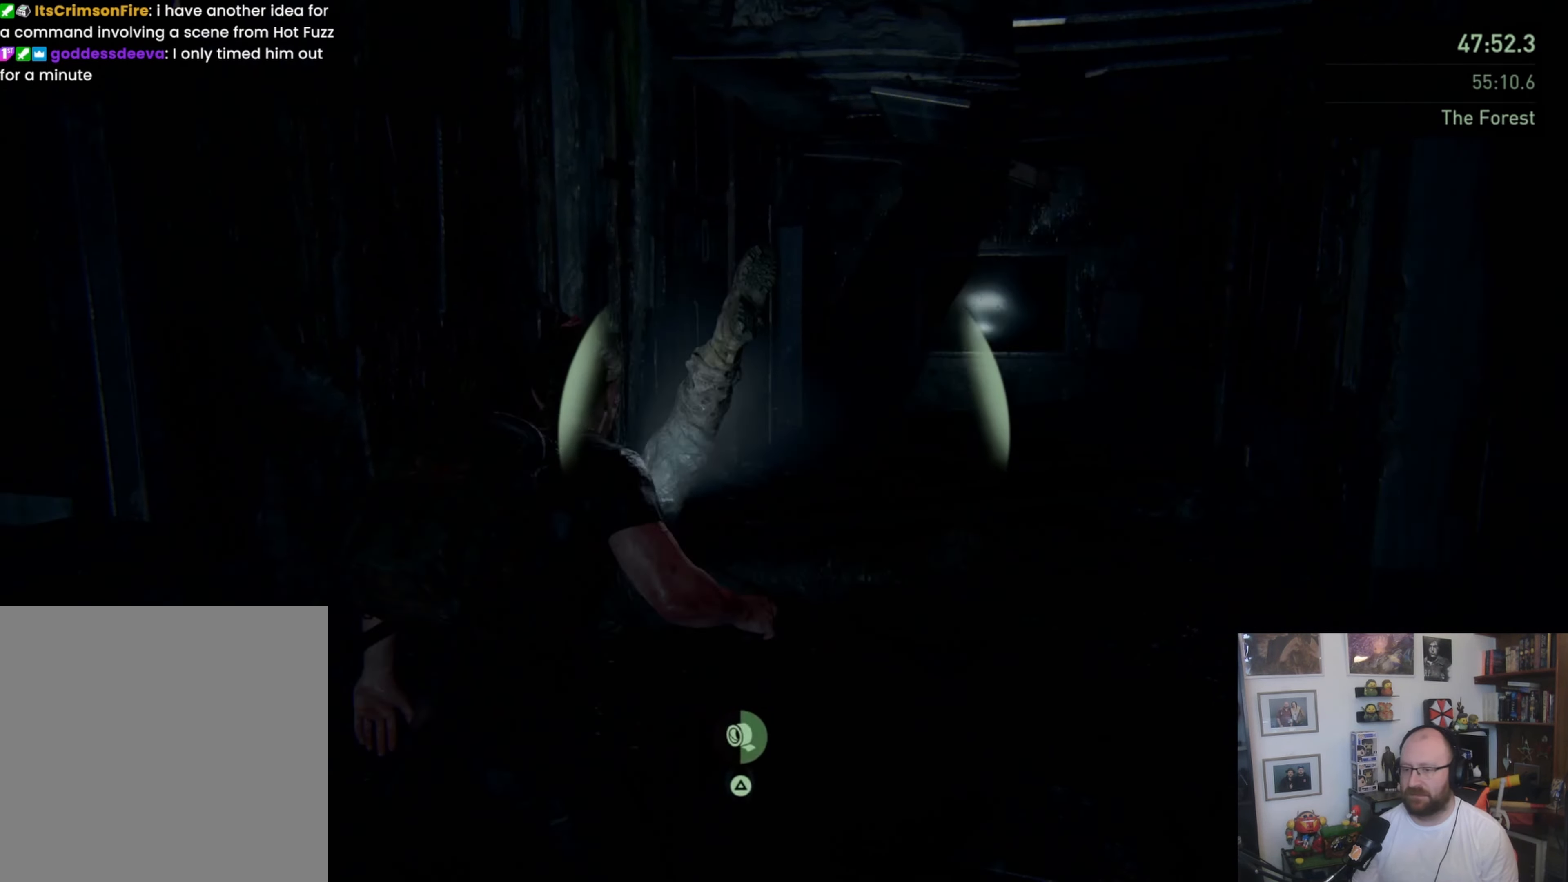
{"dt_ms": 500, "buttons": ["L2"], "left_stick": "center", "right_stick": "center", "button_events": [[400, "L2", "down"]]}
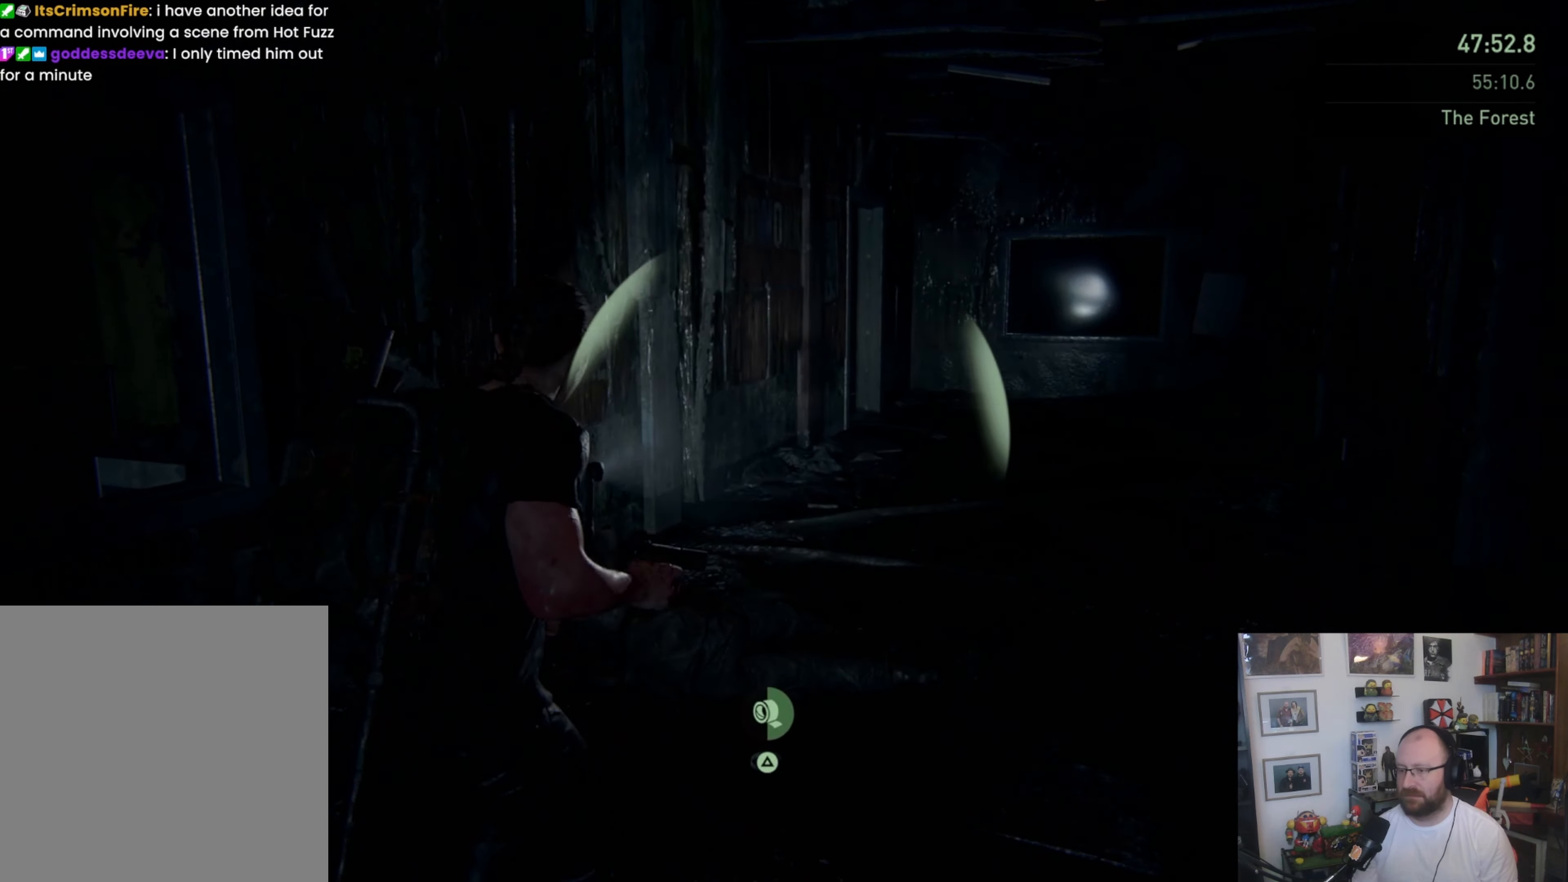
{"dt_ms": 500, "buttons": ["L2"], "left_stick": "center", "right_stick": "center", "button_events": []}
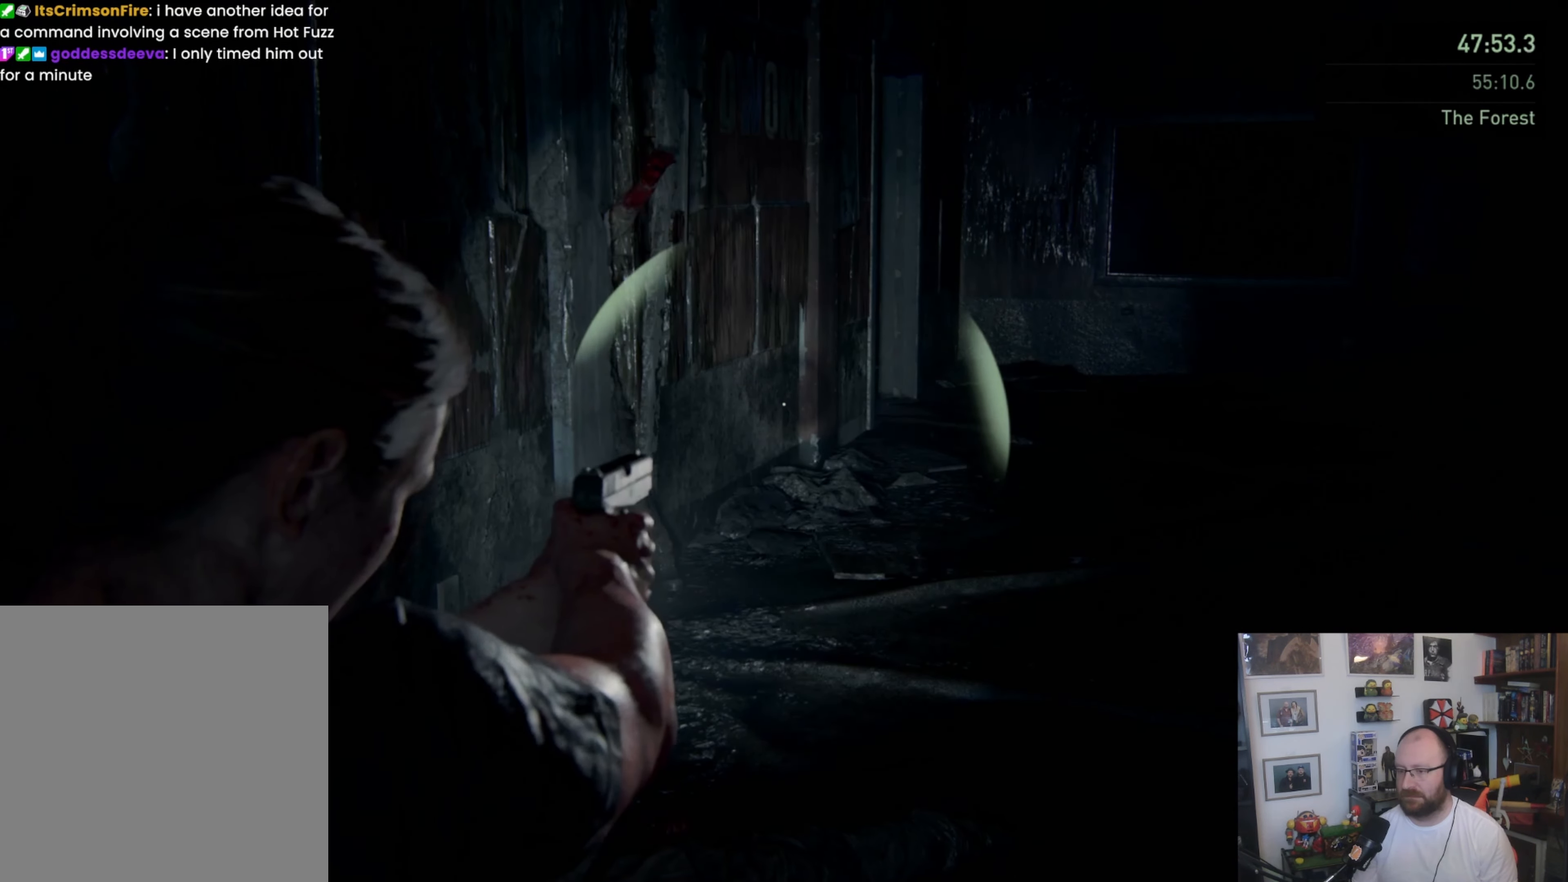
{"dt_ms": 500, "buttons": ["L2"], "left_stick": "center", "right_stick": "center", "button_events": []}
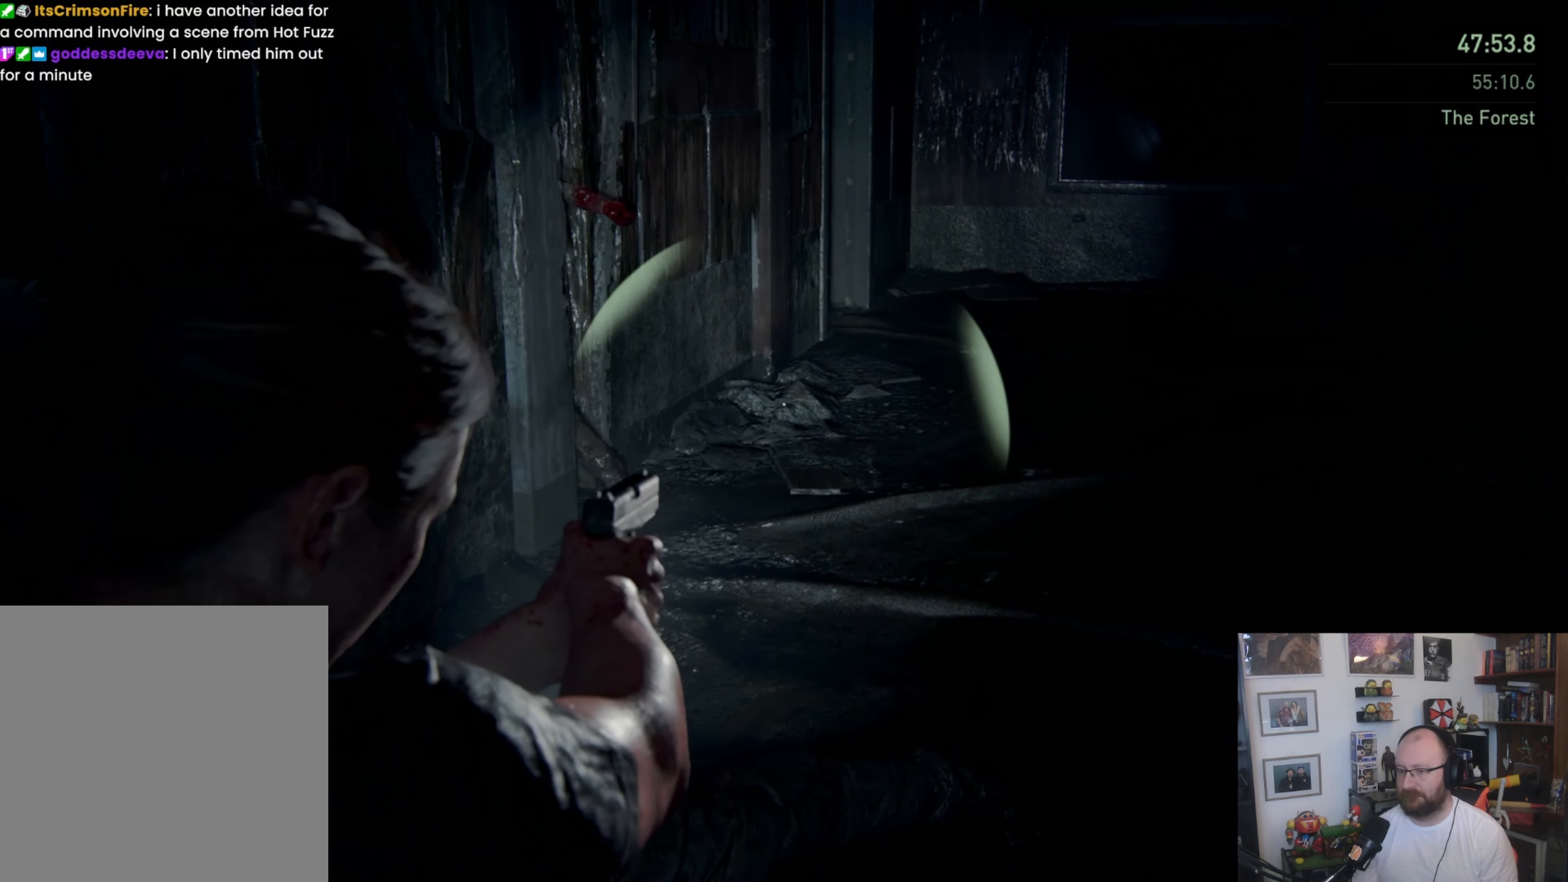
{"dt_ms": 500, "buttons": ["L2"], "left_stick": "center", "right_stick": "center", "button_events": []}
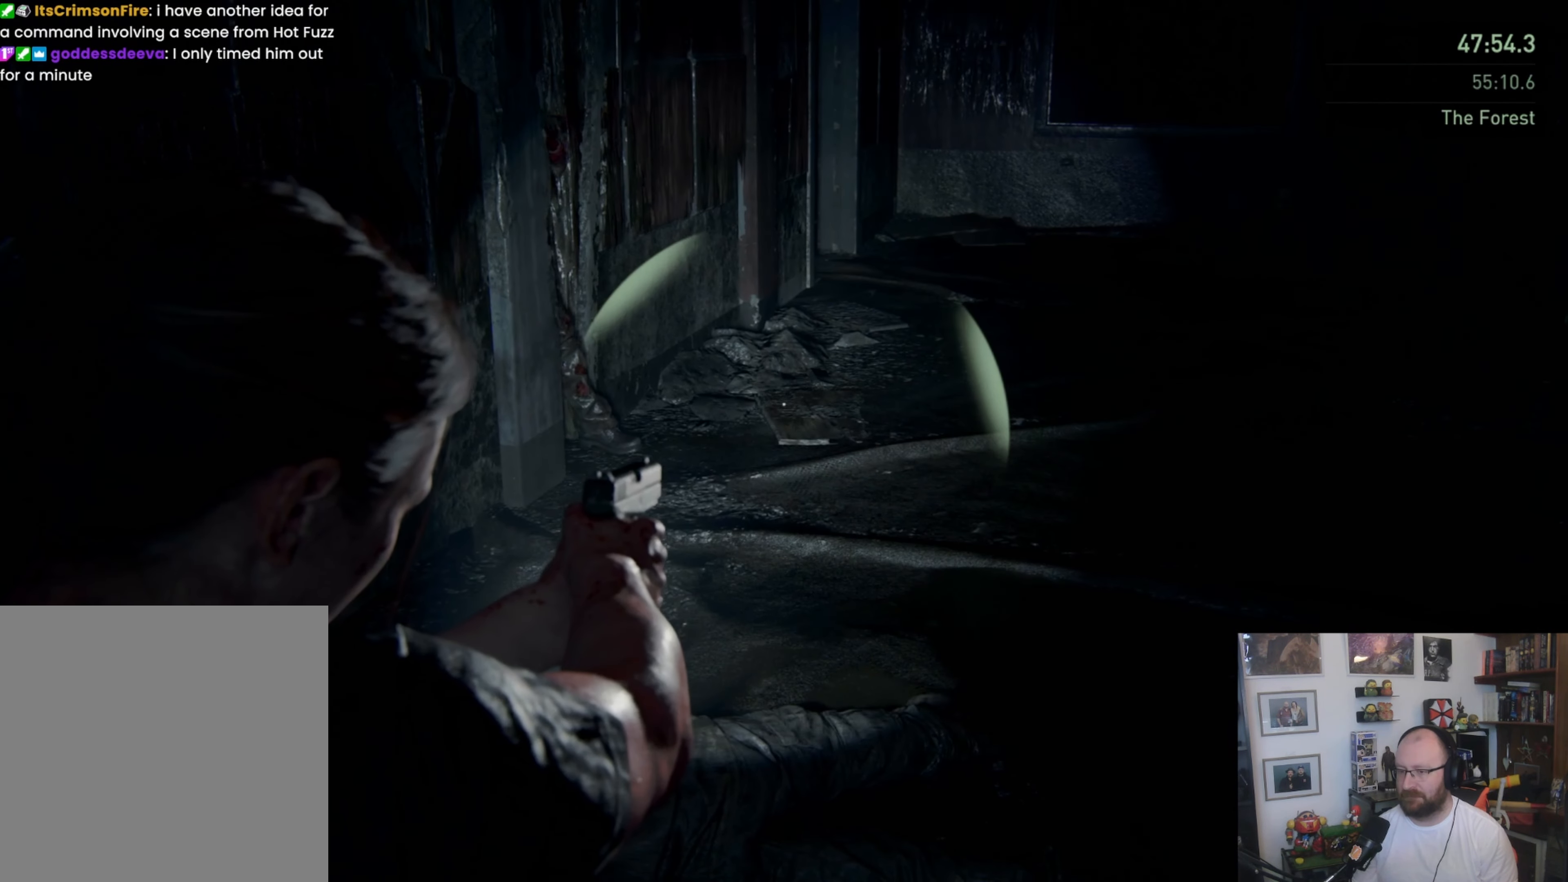
{"dt_ms": 500, "buttons": ["L2"], "left_stick": "center", "right_stick": "center", "button_events": []}
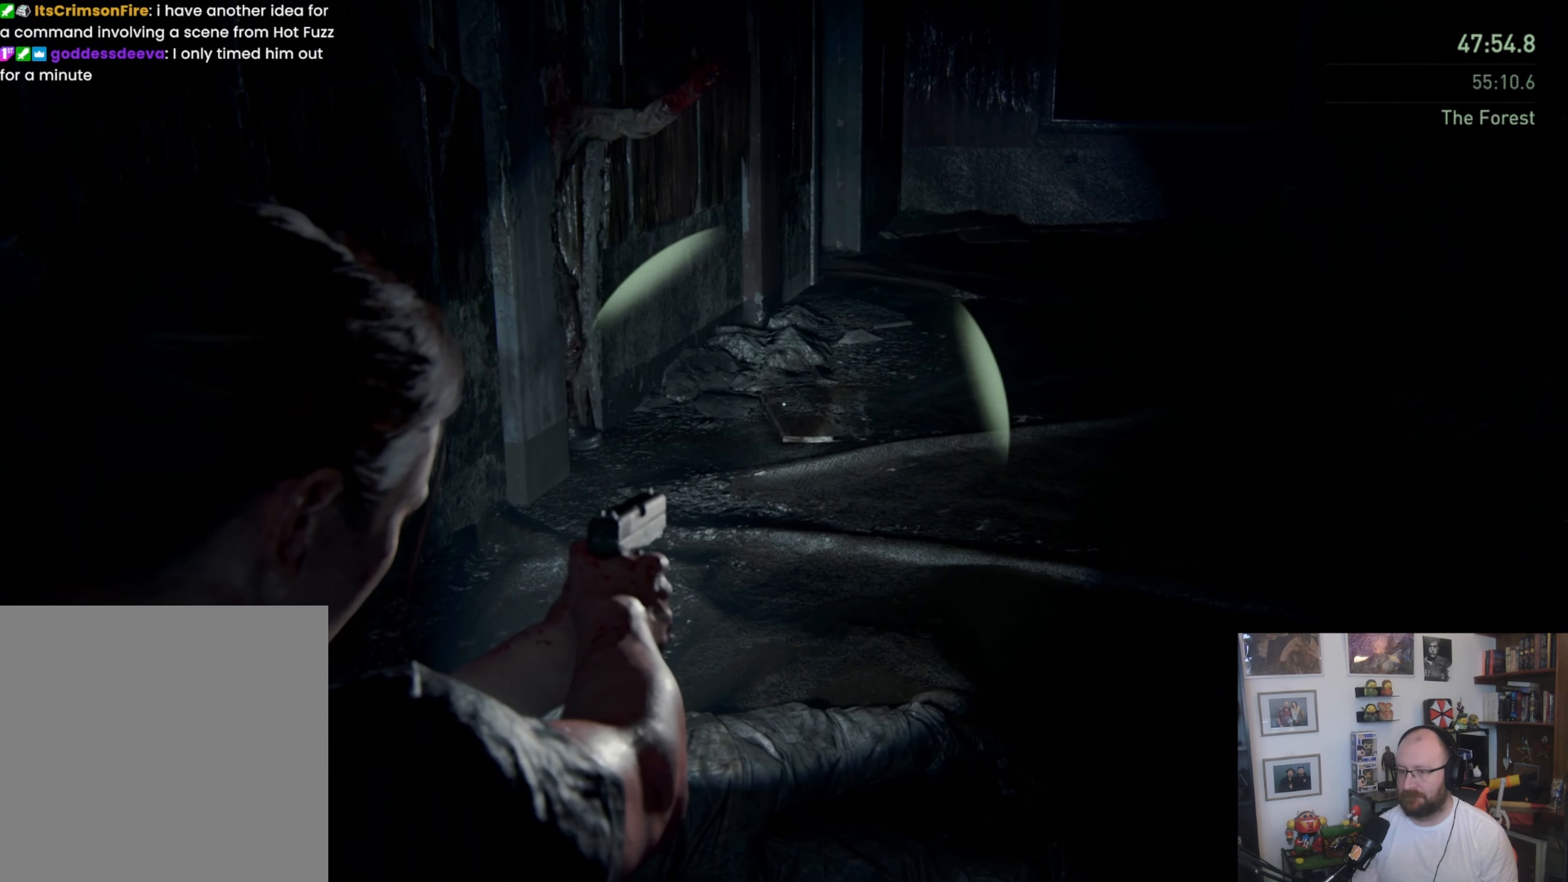
{"dt_ms": 500, "buttons": ["L2"], "left_stick": "center", "right_stick": "center", "button_events": []}
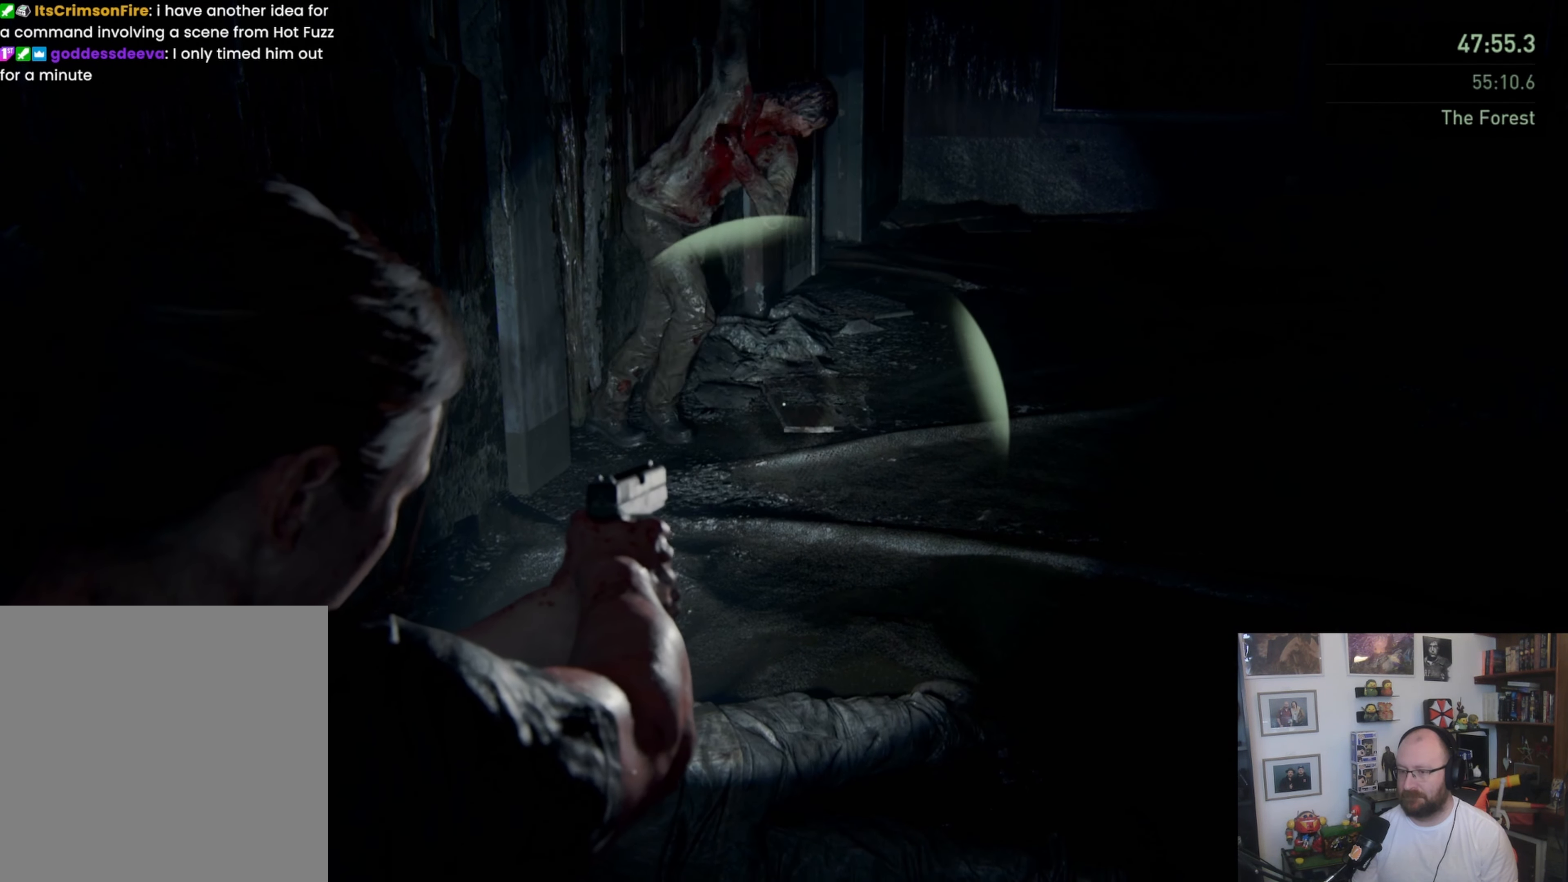
{"dt_ms": 500, "buttons": ["L2"], "left_stick": "center", "right_stick": "down-right", "button_events": [[233, "R2", "down"], [367, "R2", "up"]]}
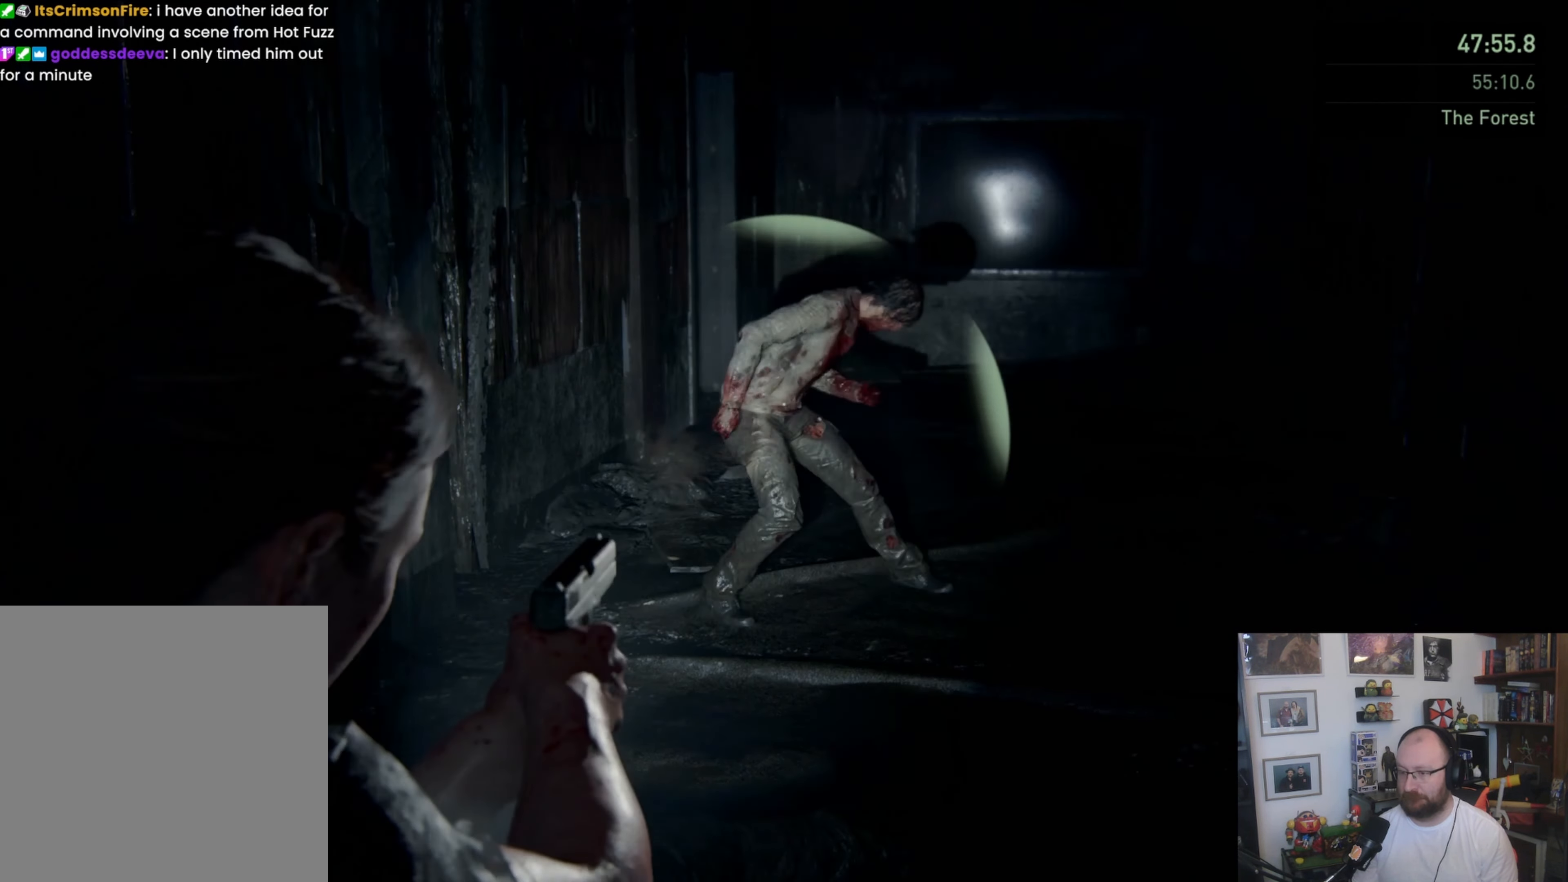
{"dt_ms": 500, "buttons": ["L2"], "left_stick": "center", "right_stick": "left", "button_events": [[333, "R2", "down"], [433, "R2", "up"]]}
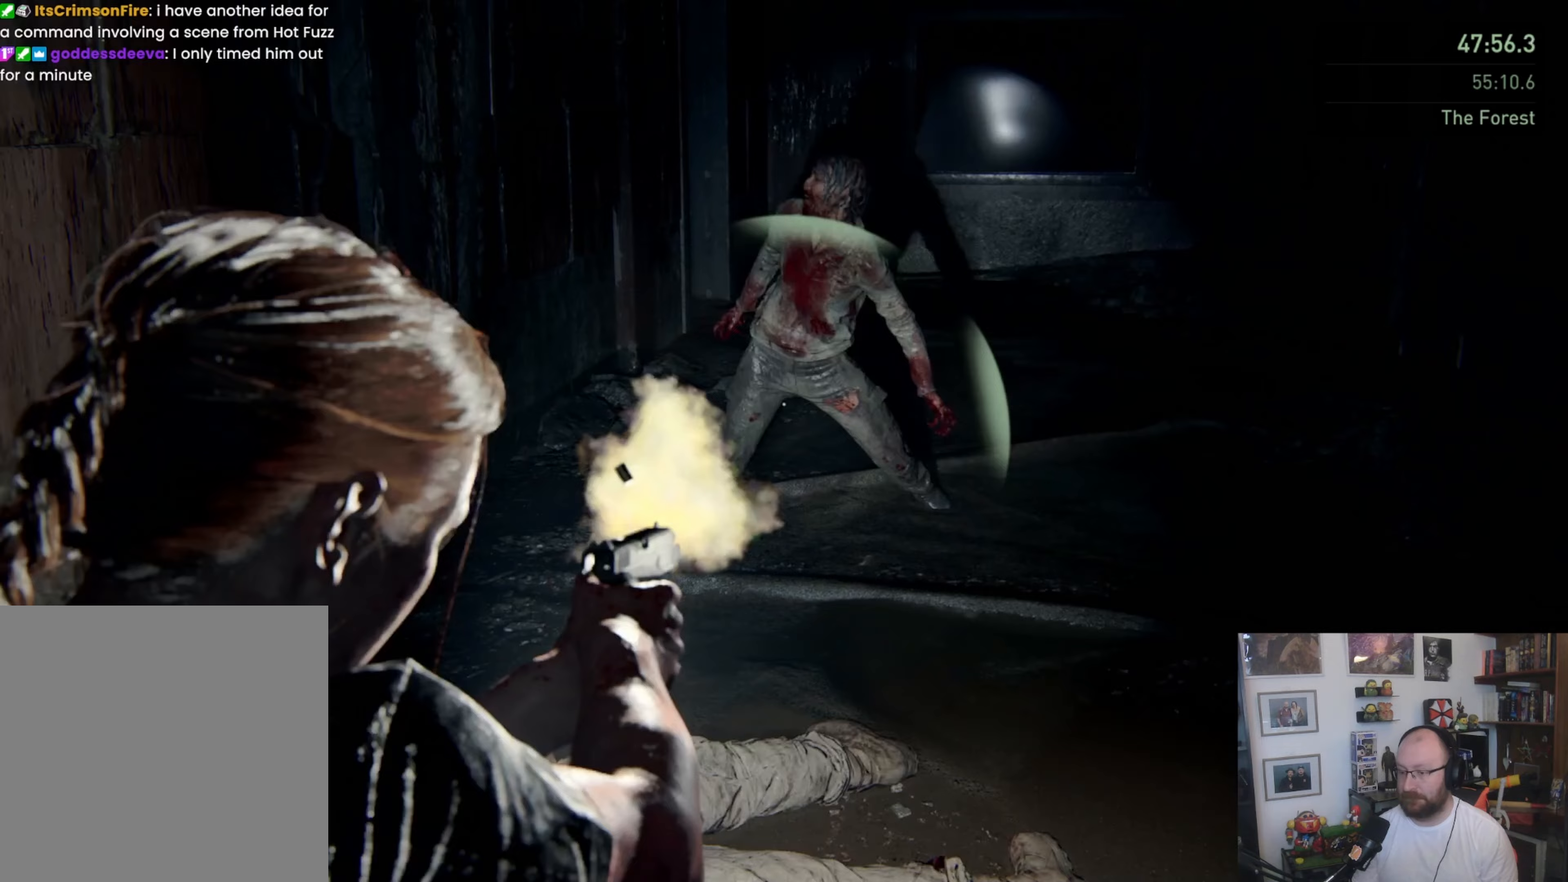
{"dt_ms": 500, "buttons": ["L2", "R2"], "left_stick": "center", "right_stick": "up", "button_events": [[500, "R2", "down"]]}